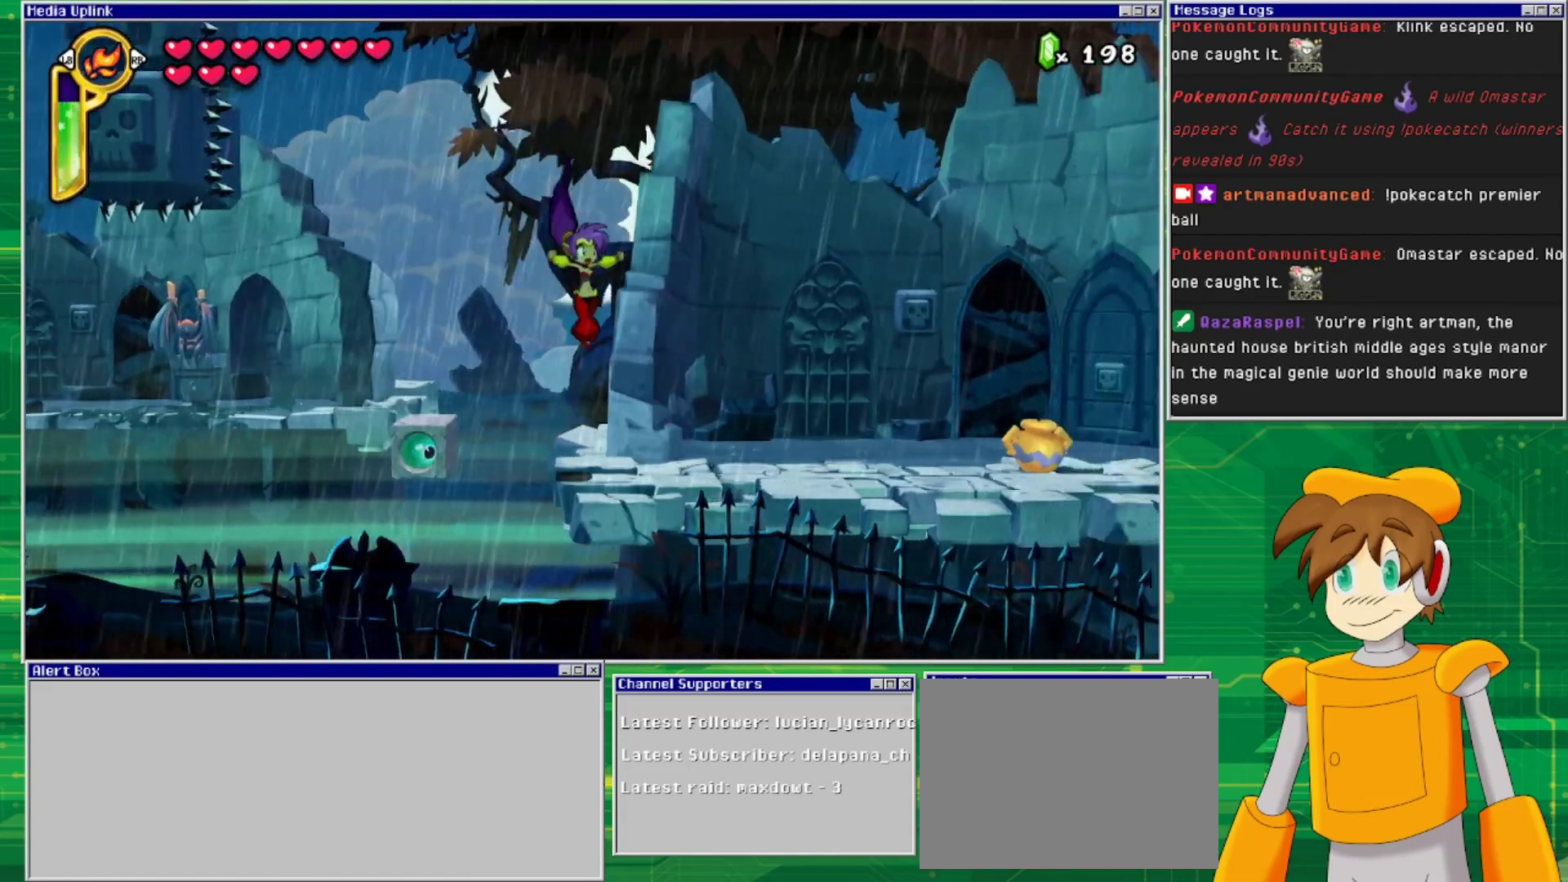
Gameplay with a controller (PlayStation layout); each line is a JSON object with the inputs held at the frame after it. "events" lists button and stick changes between this image and that frame as [ms after this image, input, new state], when the widget could be followed in between. Not read: L2 L3 R1 R2 R3 left_stick right_stick.
{"buttons": ["DPAD_RIGHT"], "events": []}
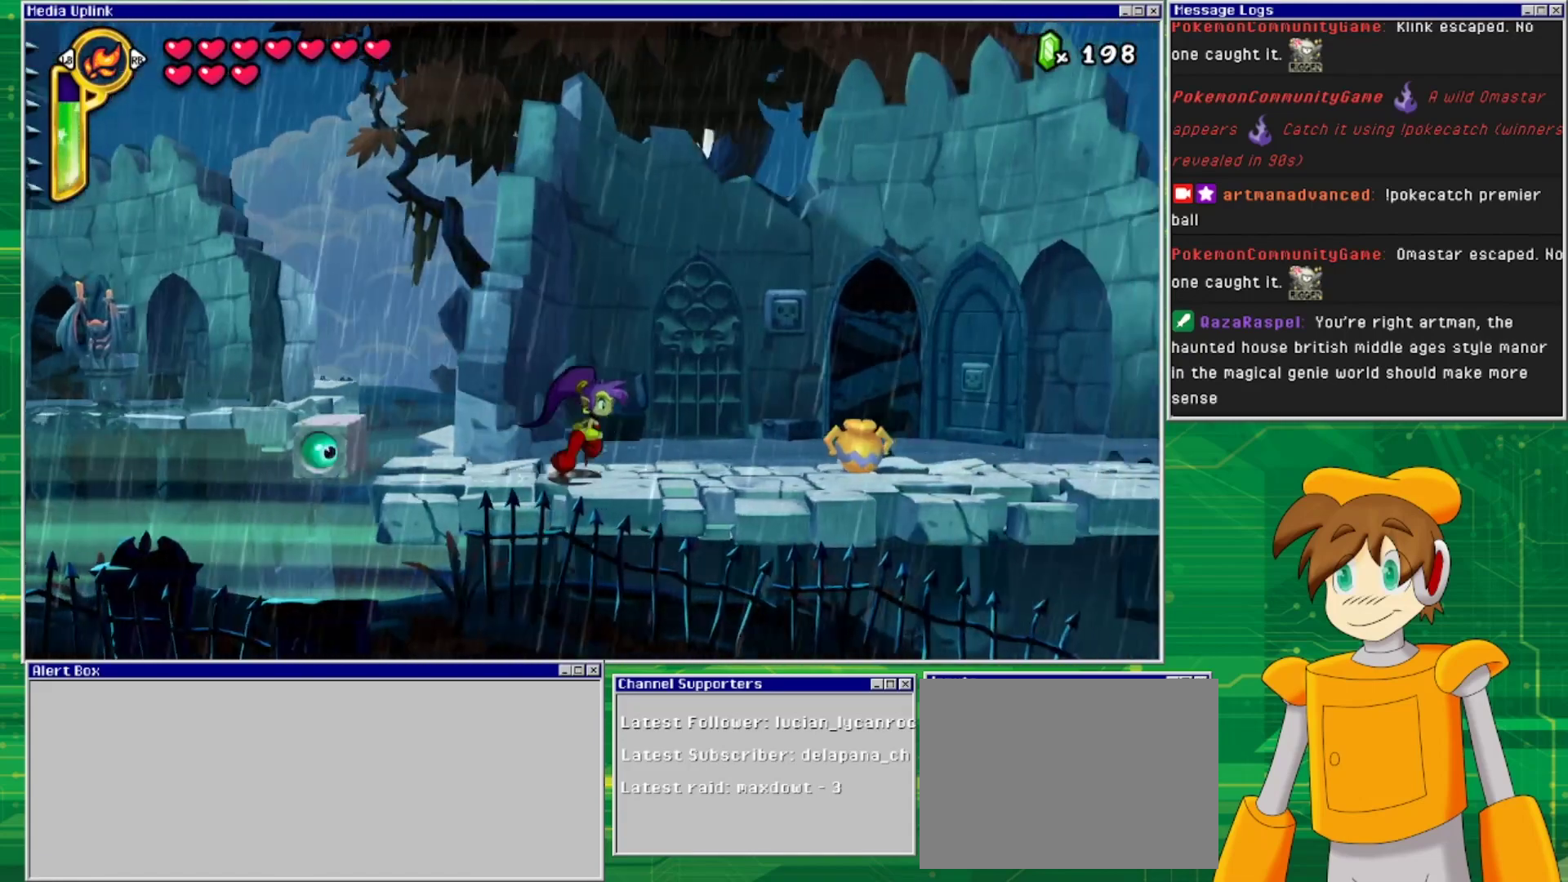
{"buttons": ["SQUARE", "DPAD_DOWN", "DPAD_RIGHT"], "events": [[400, "DPAD_DOWN", "down"], [433, "SQUARE", "down"]]}
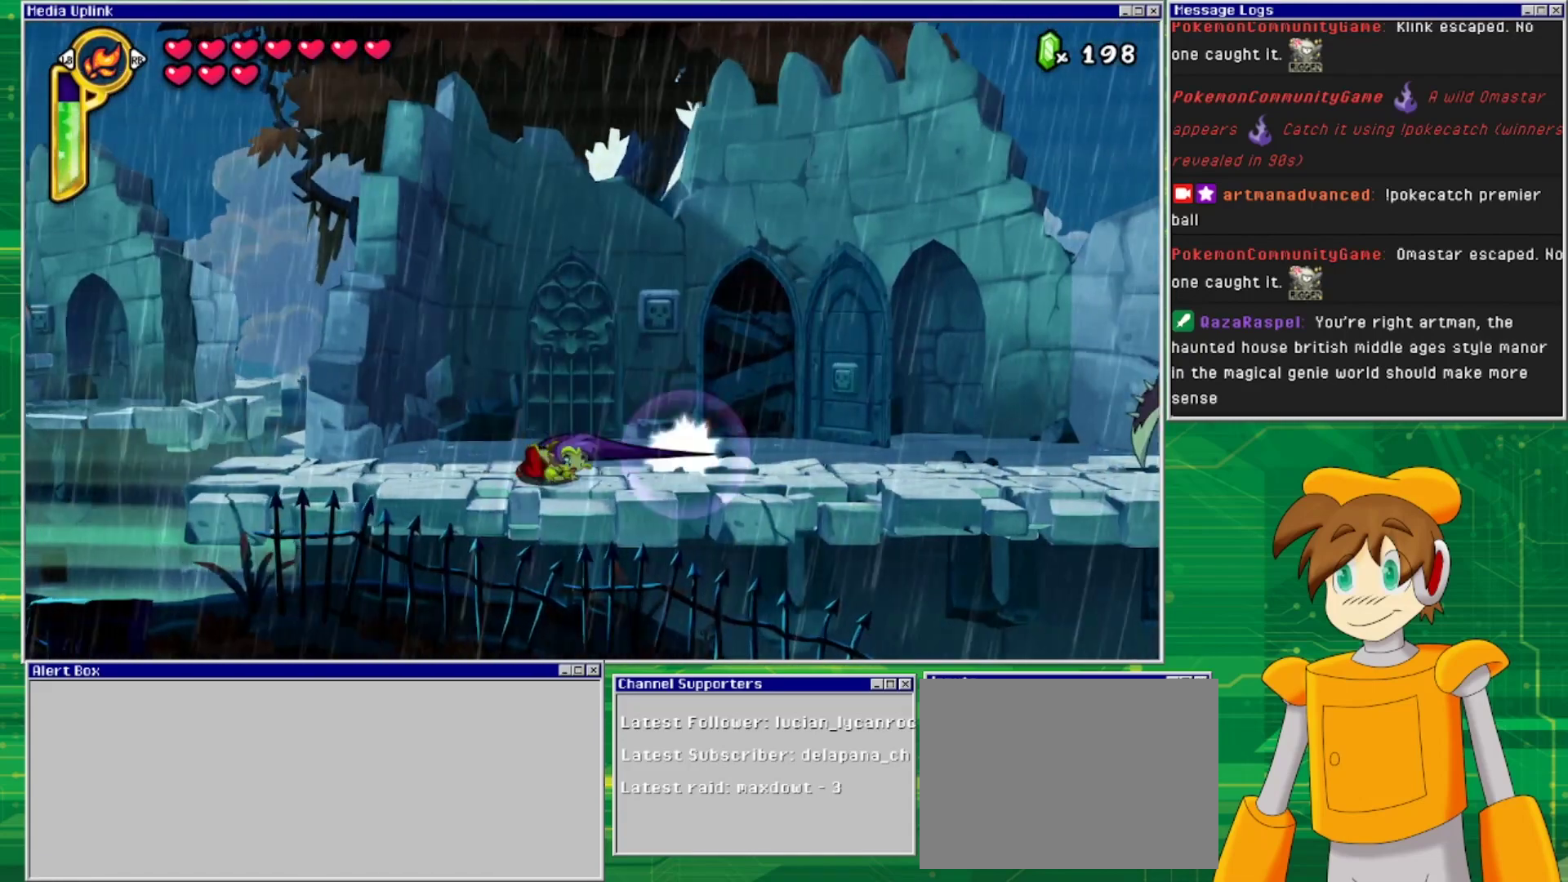
{"buttons": ["DPAD_RIGHT"], "events": [[33, "SQUARE", "up"], [67, "DPAD_DOWN", "up"]]}
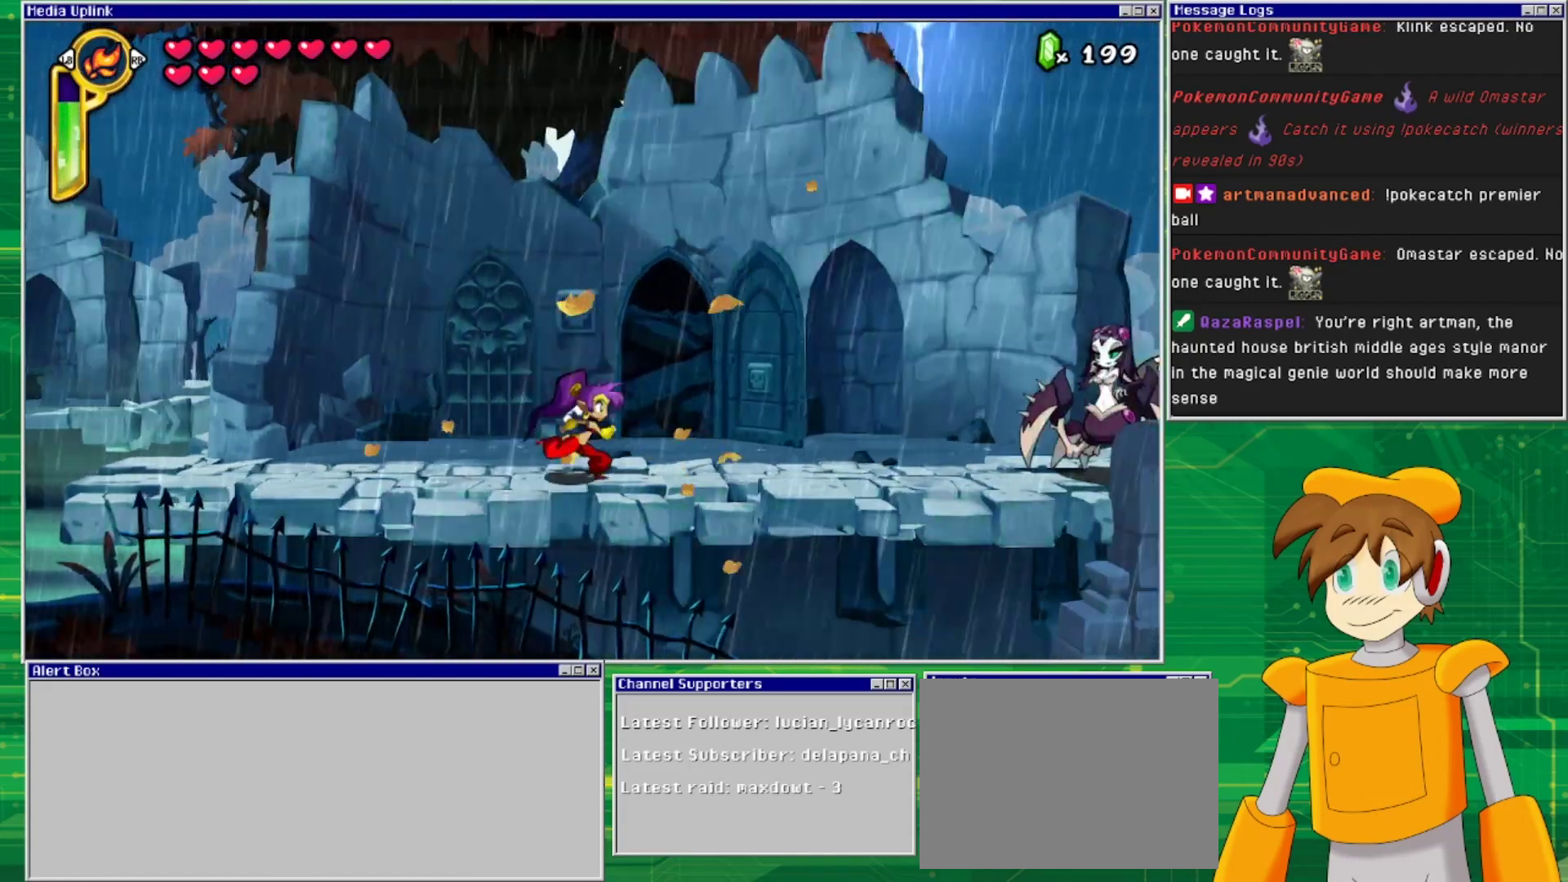
{"buttons": ["DPAD_RIGHT"], "events": []}
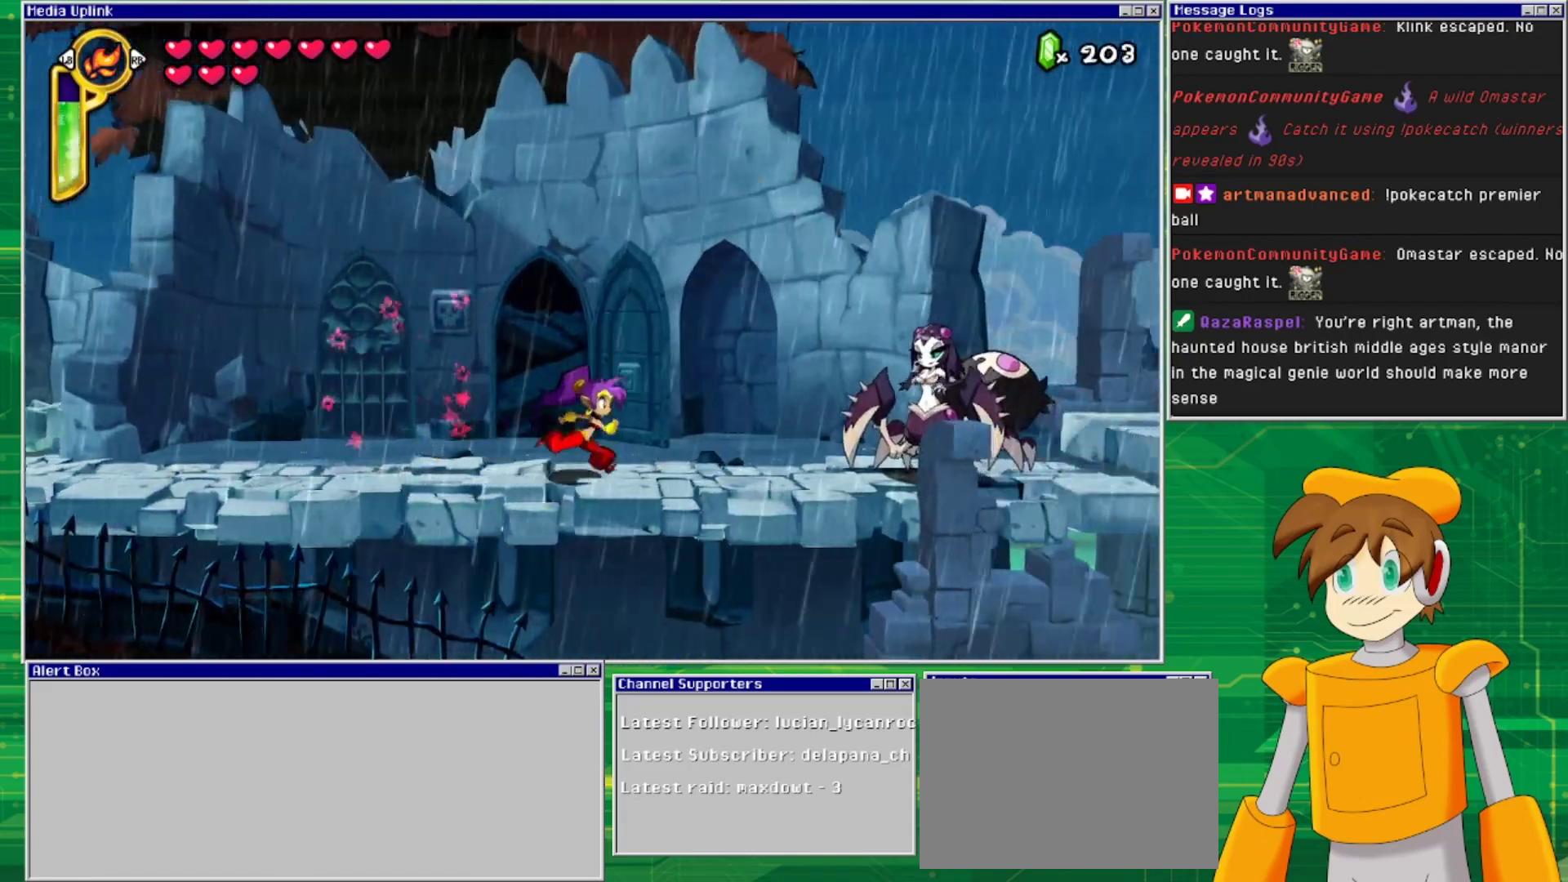
{"buttons": ["DPAD_RIGHT"], "events": [[67, "DPAD_RIGHT", "up"], [400, "DPAD_RIGHT", "down"]]}
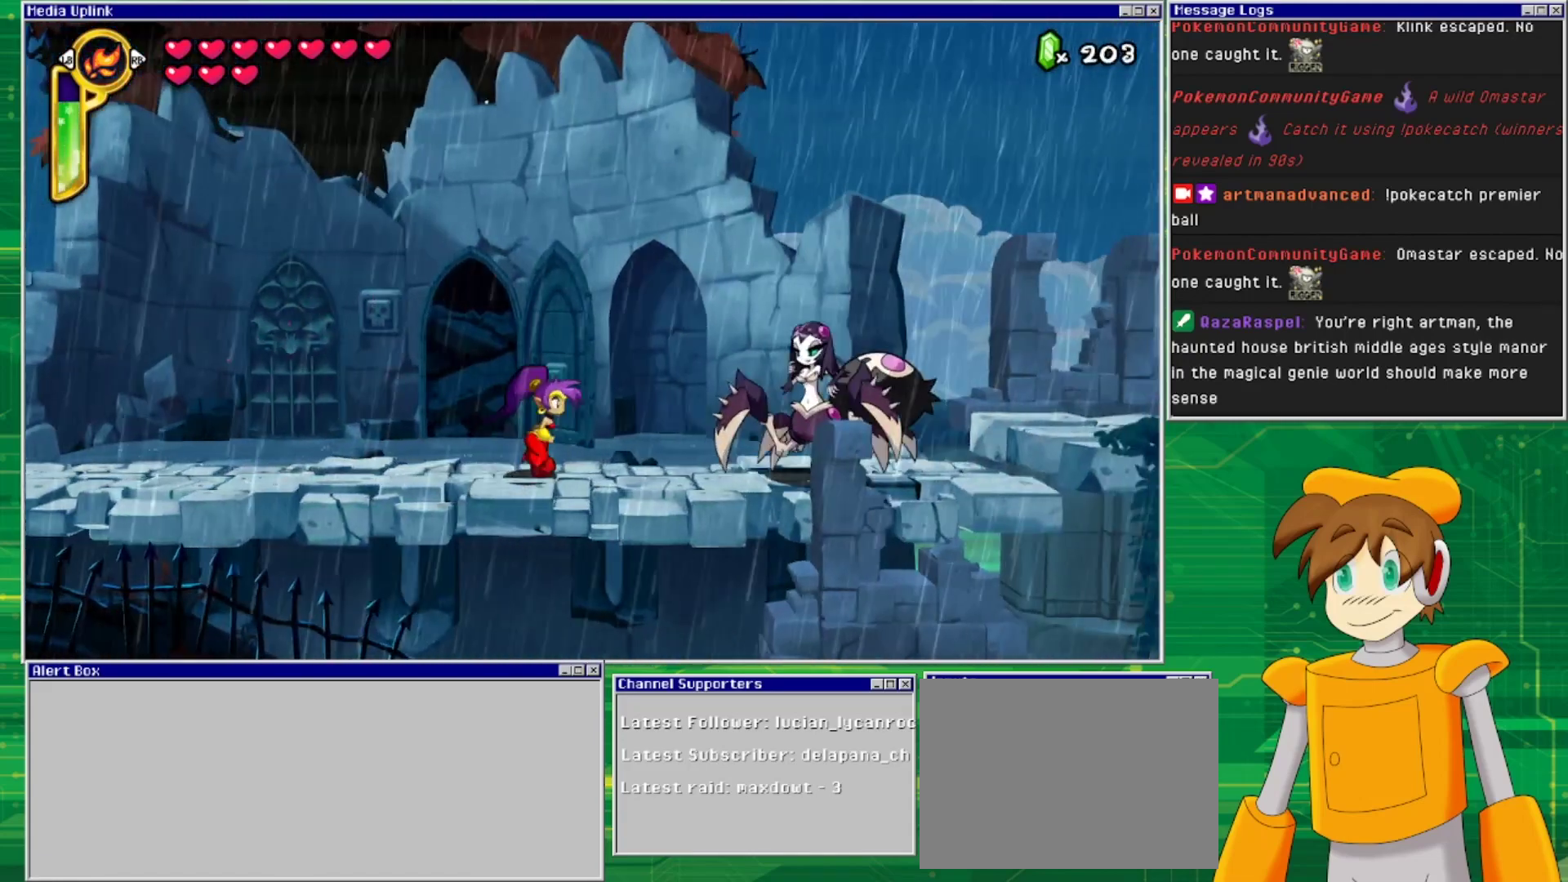
{"buttons": ["DPAD_DOWN"], "events": [[167, "DPAD_DOWN", "down"], [167, "DPAD_RIGHT", "up"], [200, "SQUARE", "down"], [300, "SQUARE", "up"], [367, "SQUARE", "down"], [433, "SQUARE", "up"]]}
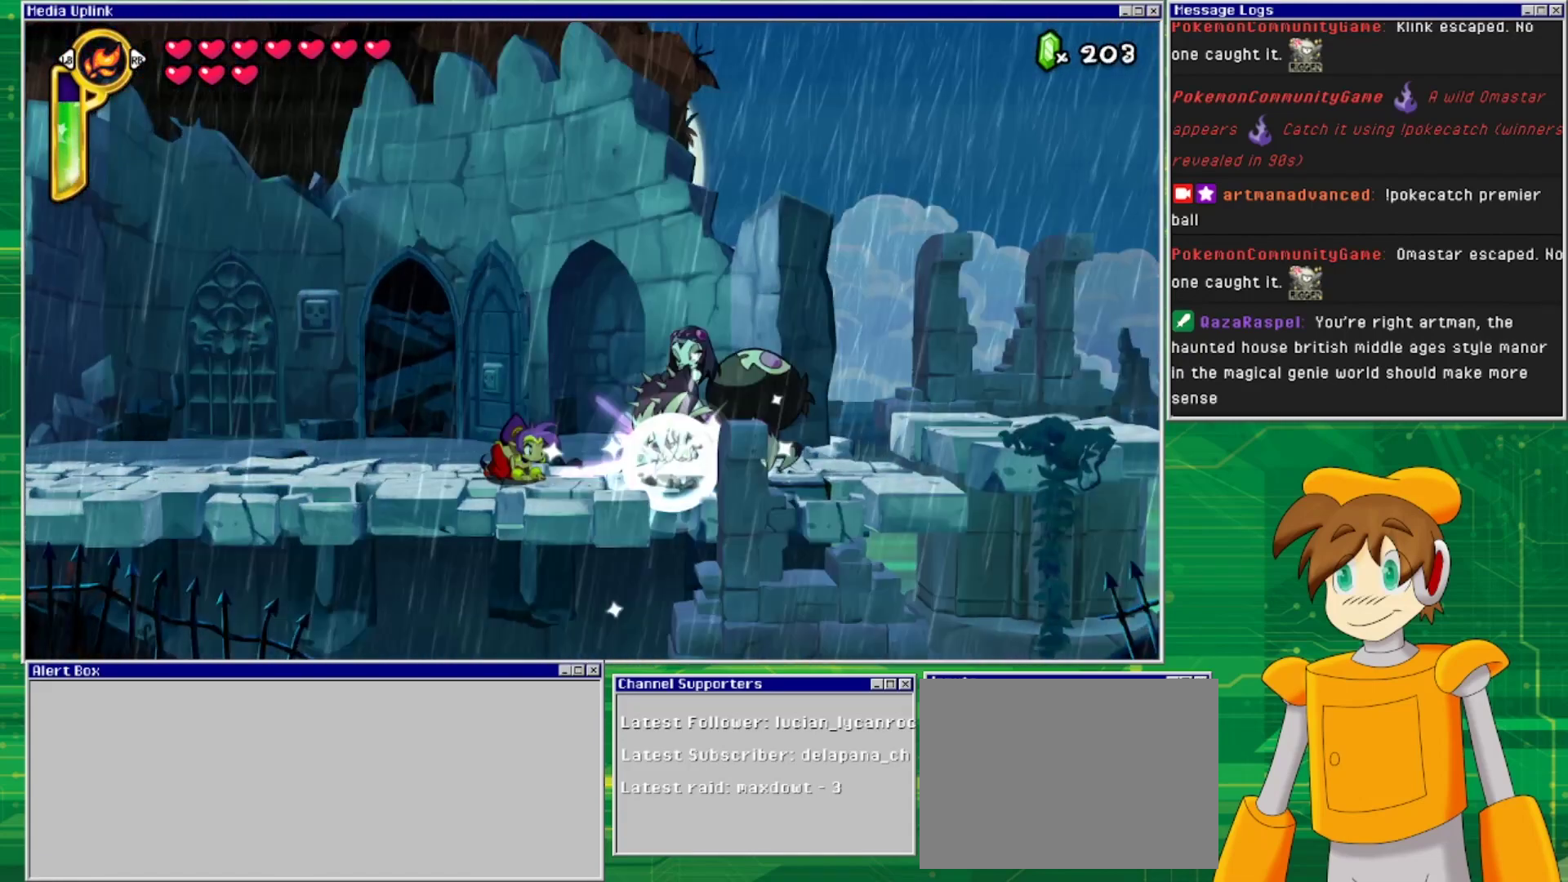
{"buttons": ["DPAD_DOWN"], "events": [[33, "SQUARE", "down"], [67, "SQUARE", "up"], [167, "SQUARE", "down"], [233, "SQUARE", "up"], [267, "SQUARE", "down"], [367, "SQUARE", "up"]]}
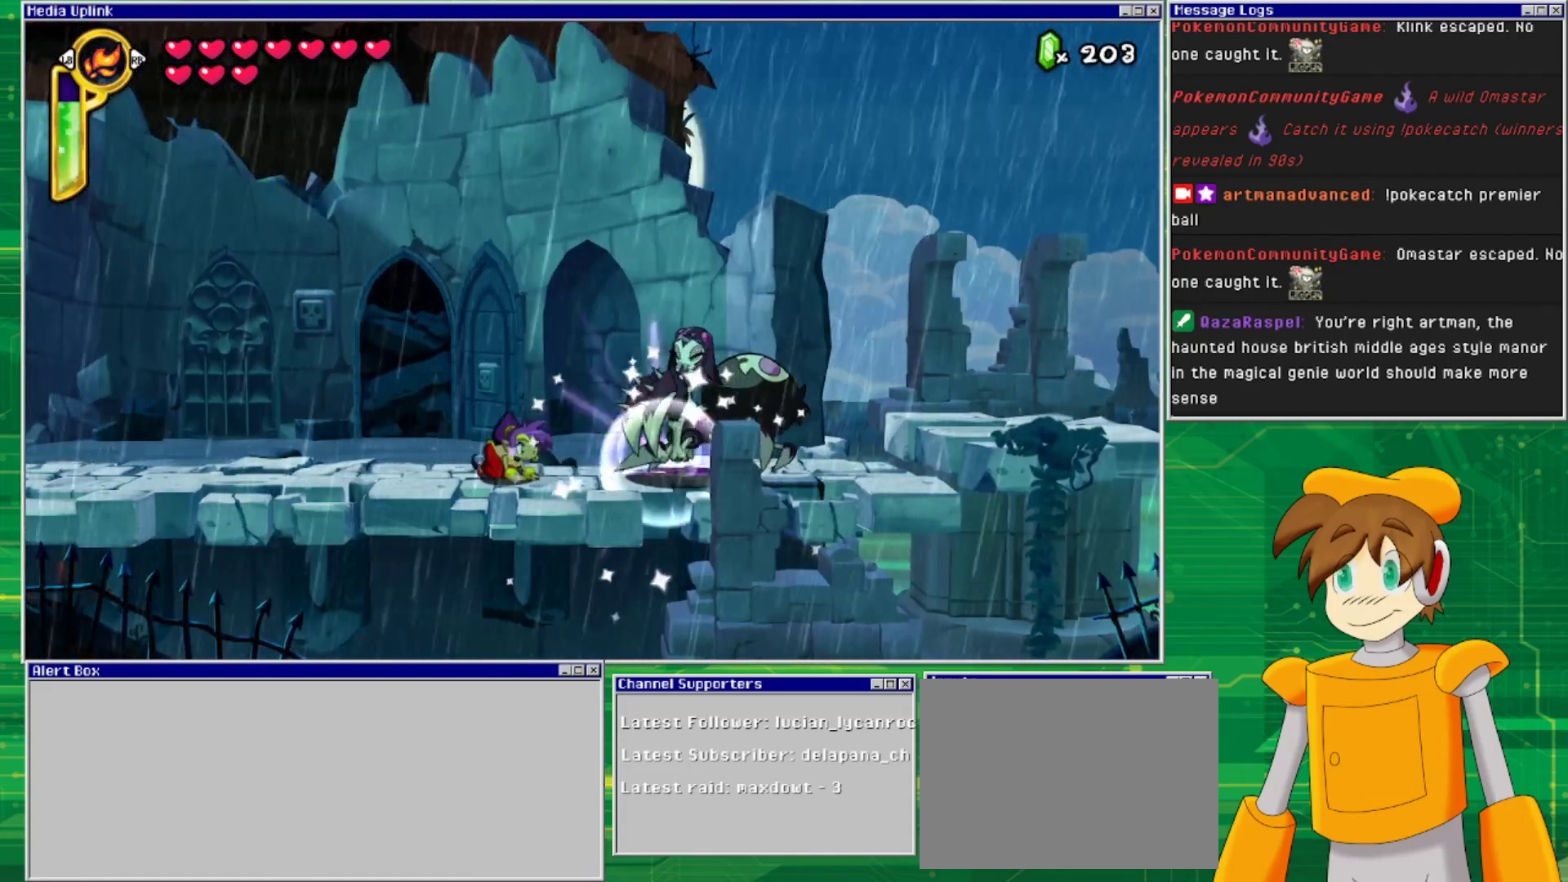
{"buttons": ["DPAD_LEFT"], "events": [[133, "DPAD_DOWN", "up"], [133, "DPAD_LEFT", "down"]]}
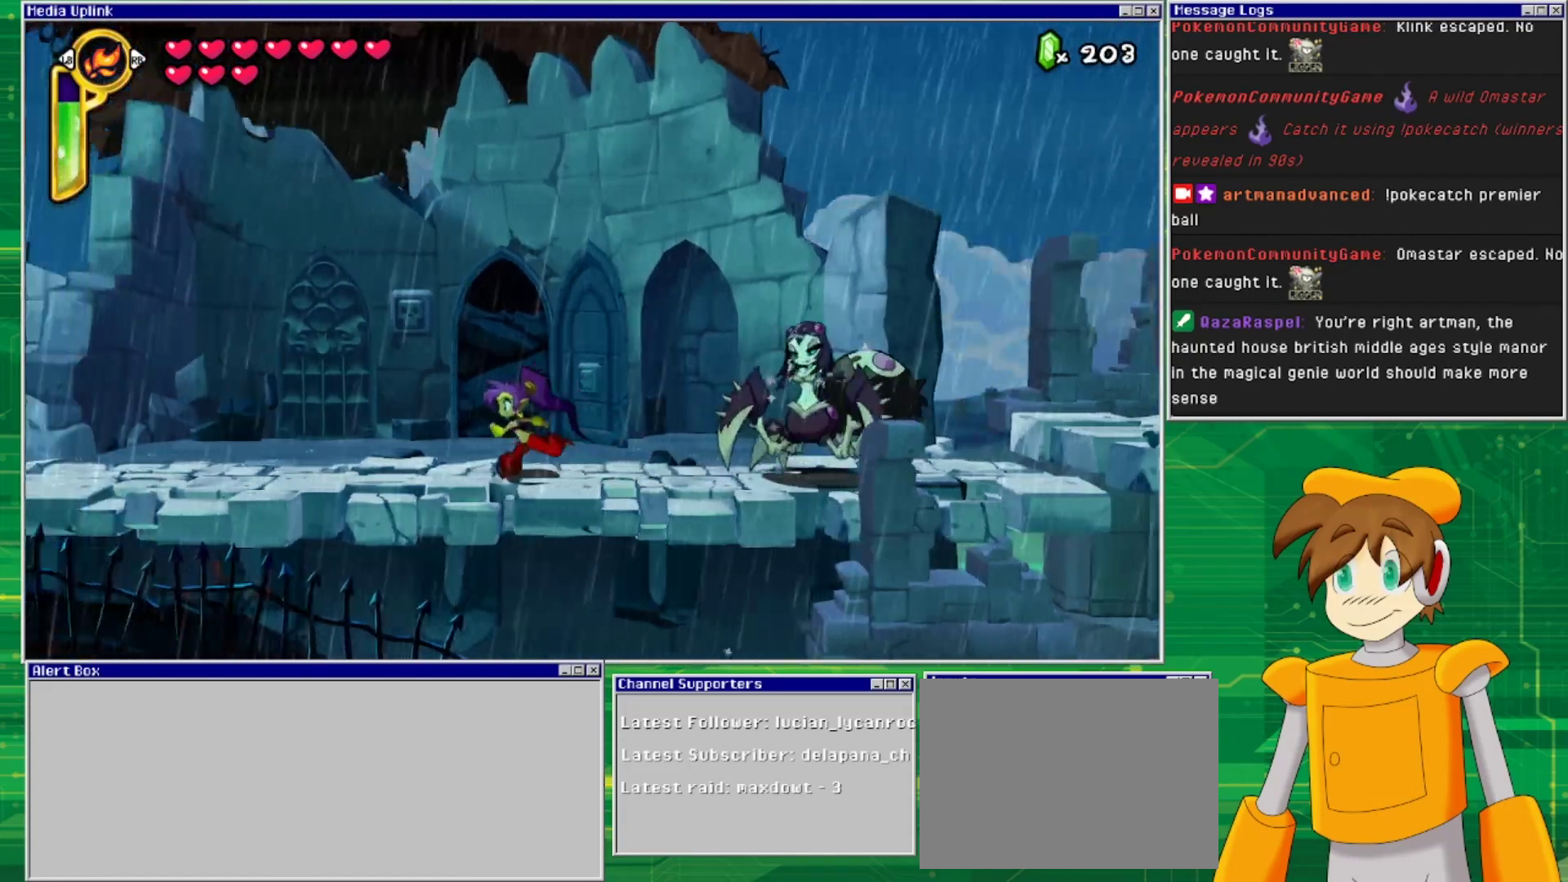
{"buttons": ["DPAD_RIGHT"], "events": [[200, "DPAD_LEFT", "up"], [267, "DPAD_RIGHT", "down"]]}
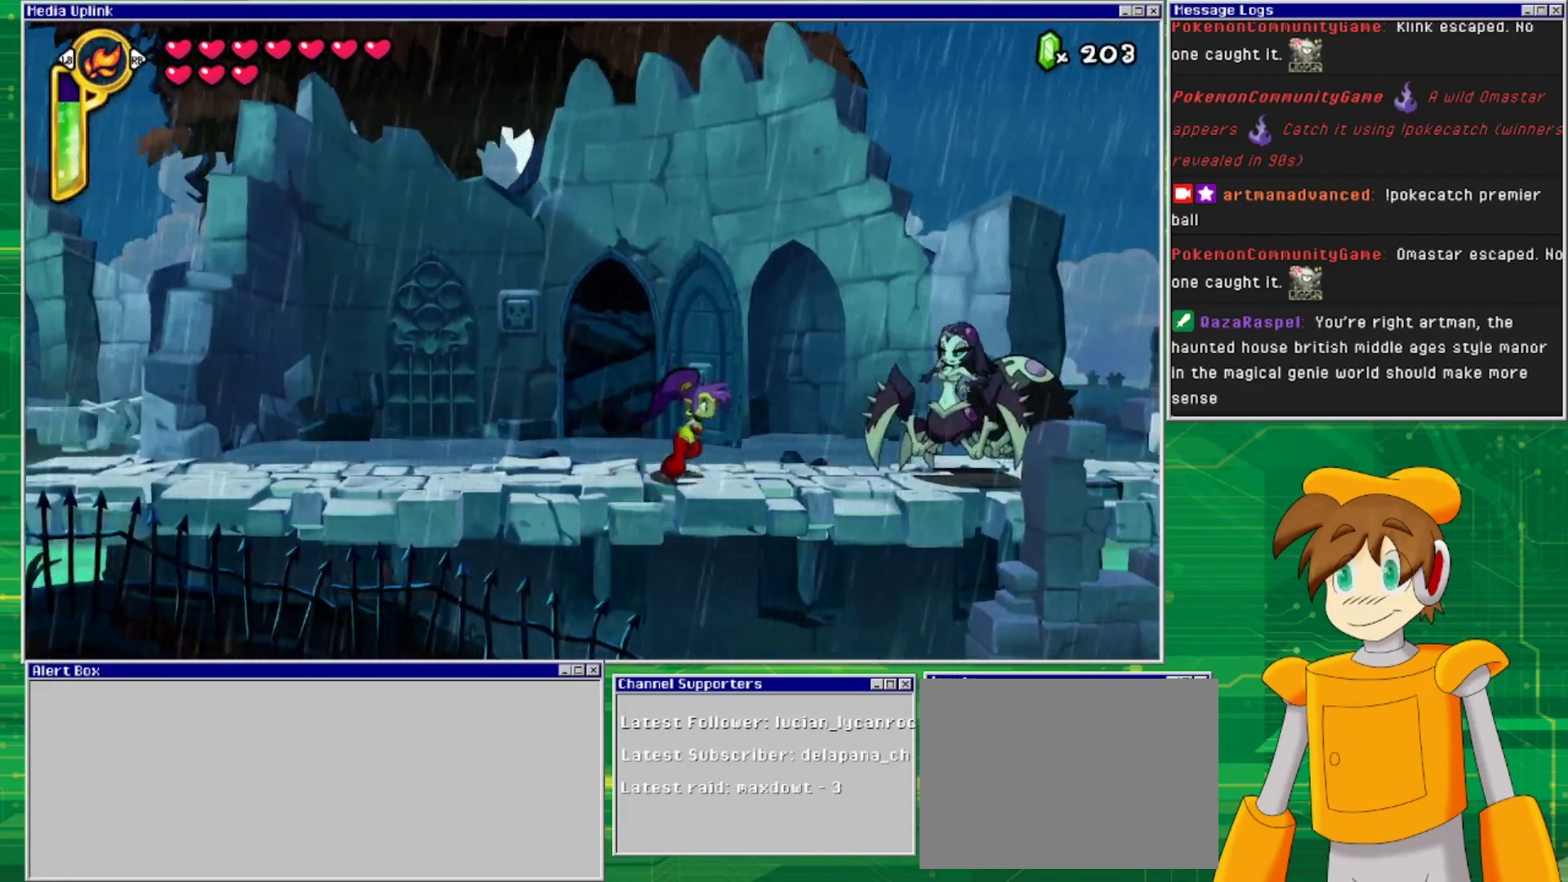
{"buttons": ["SQUARE", "DPAD_RIGHT"], "events": [[100, "SQUARE", "down"], [167, "DPAD_RIGHT", "up"], [167, "SQUARE", "up"], [233, "SQUARE", "down"], [333, "SQUARE", "up"], [367, "DPAD_RIGHT", "down"], [500, "SQUARE", "down"]]}
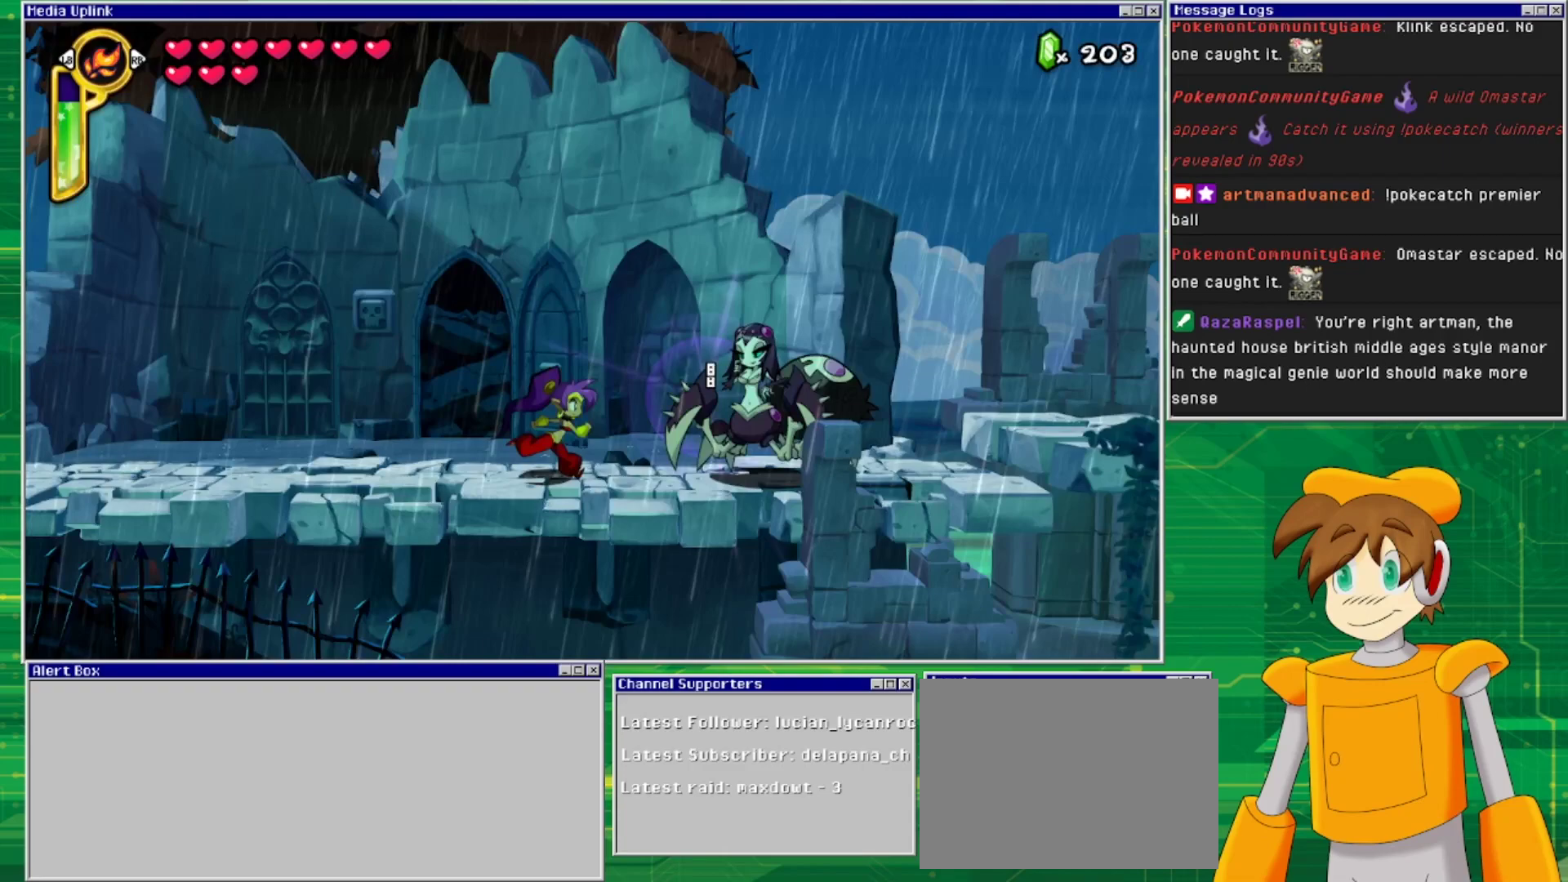
{"buttons": ["SQUARE"], "events": [[33, "SQUARE", "up"], [100, "DPAD_RIGHT", "up"], [300, "SQUARE", "down"], [367, "SQUARE", "up"], [467, "SQUARE", "down"]]}
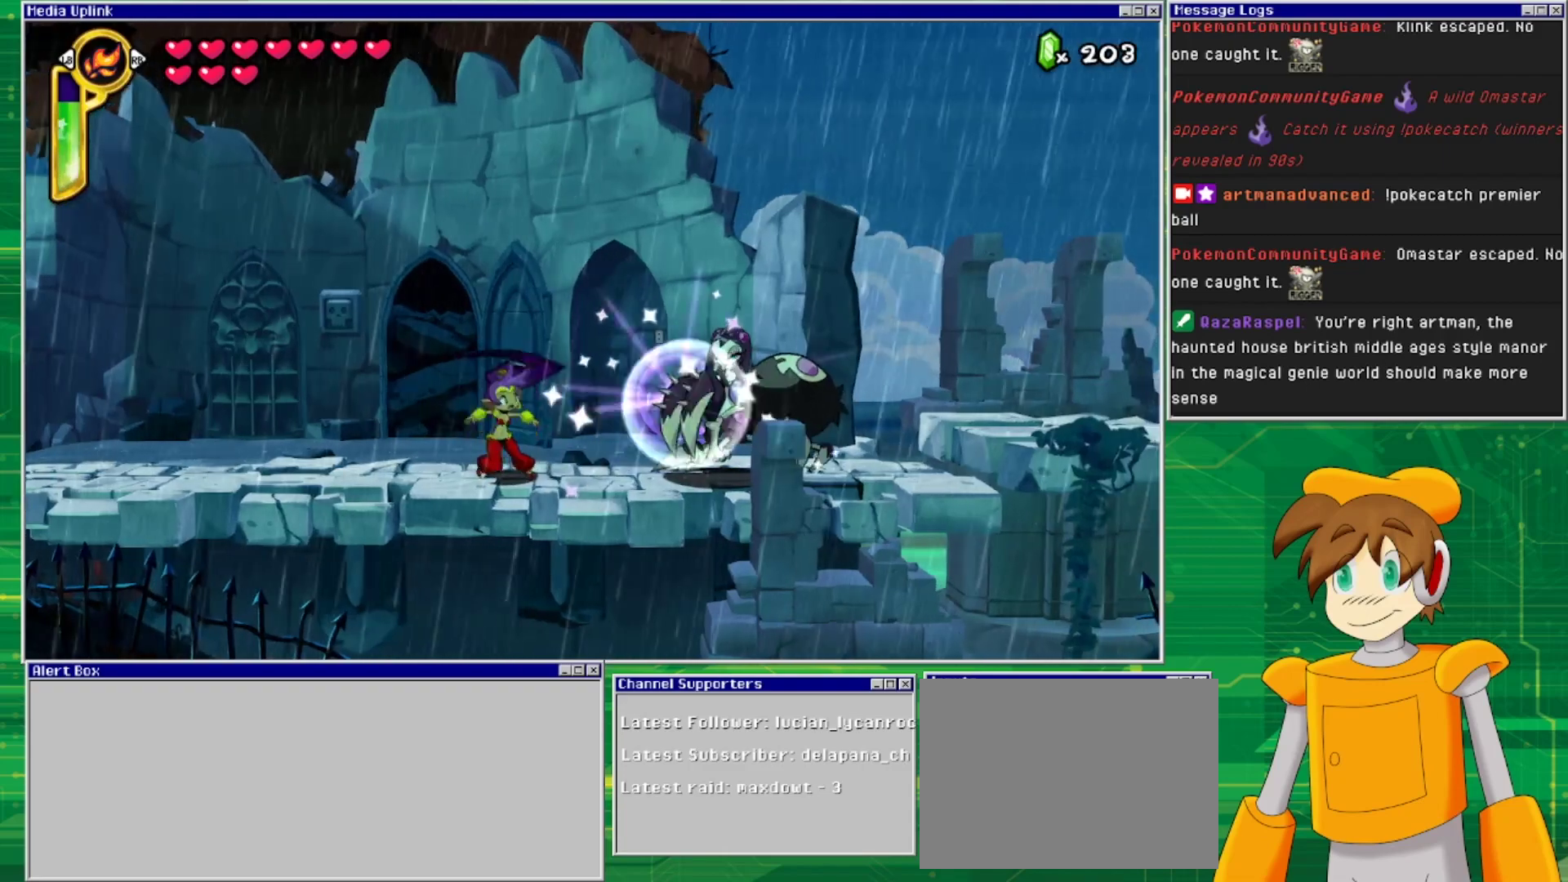
{"buttons": [], "events": [[33, "SQUARE", "up"], [133, "SQUARE", "down"], [200, "SQUARE", "up"]]}
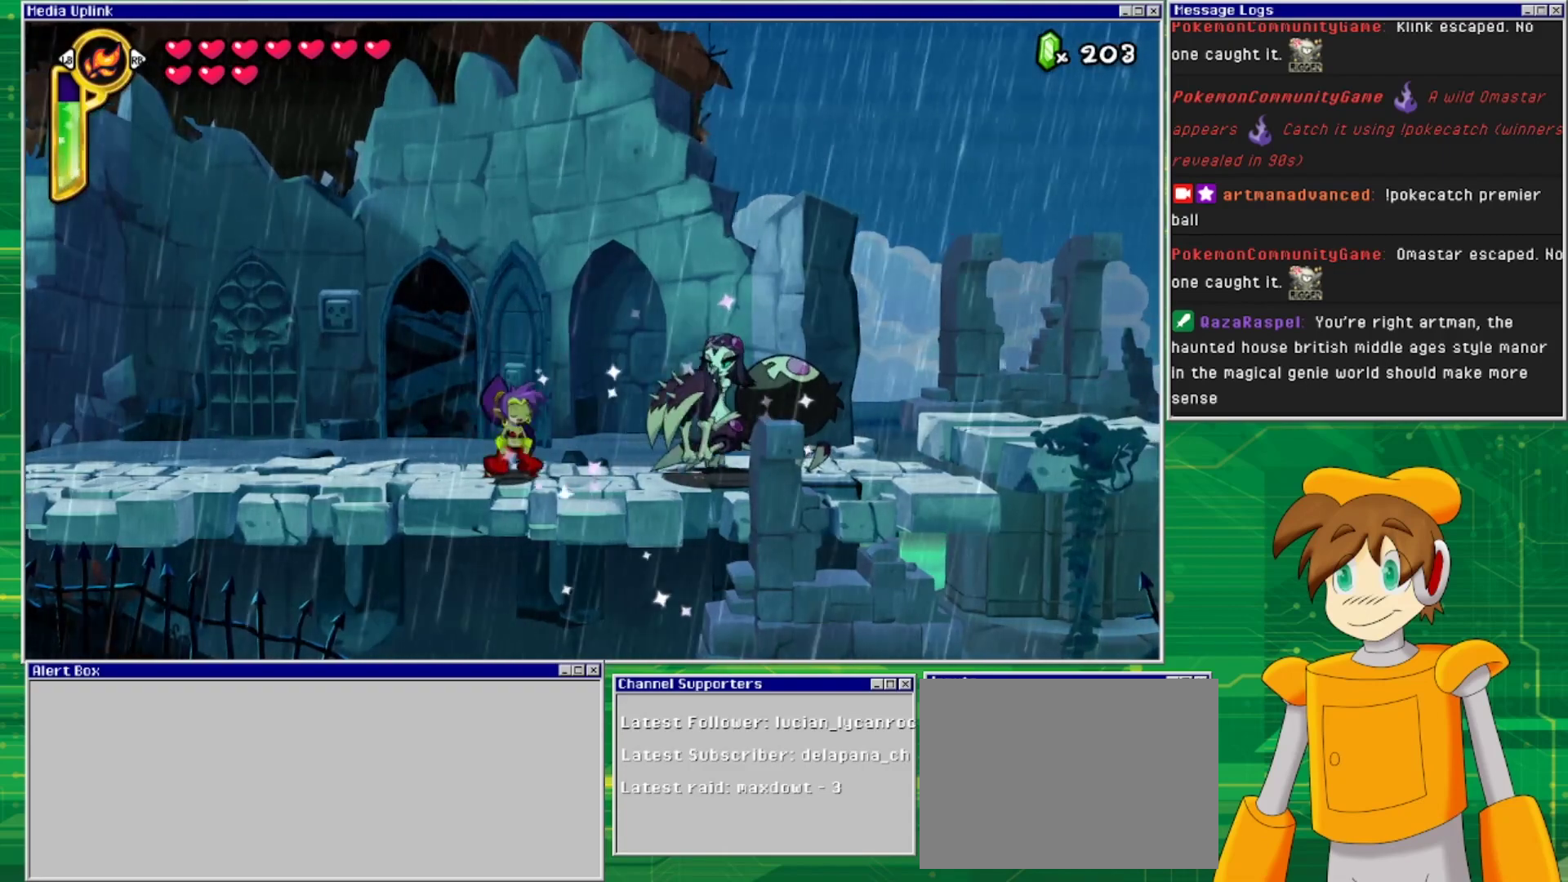
{"buttons": [], "events": [[33, "CROSS", "down"], [67, "SQUARE", "down"], [133, "CROSS", "up"], [133, "SQUARE", "up"], [233, "SQUARE", "down"], [300, "SQUARE", "up"], [400, "SQUARE", "down"], [467, "SQUARE", "up"]]}
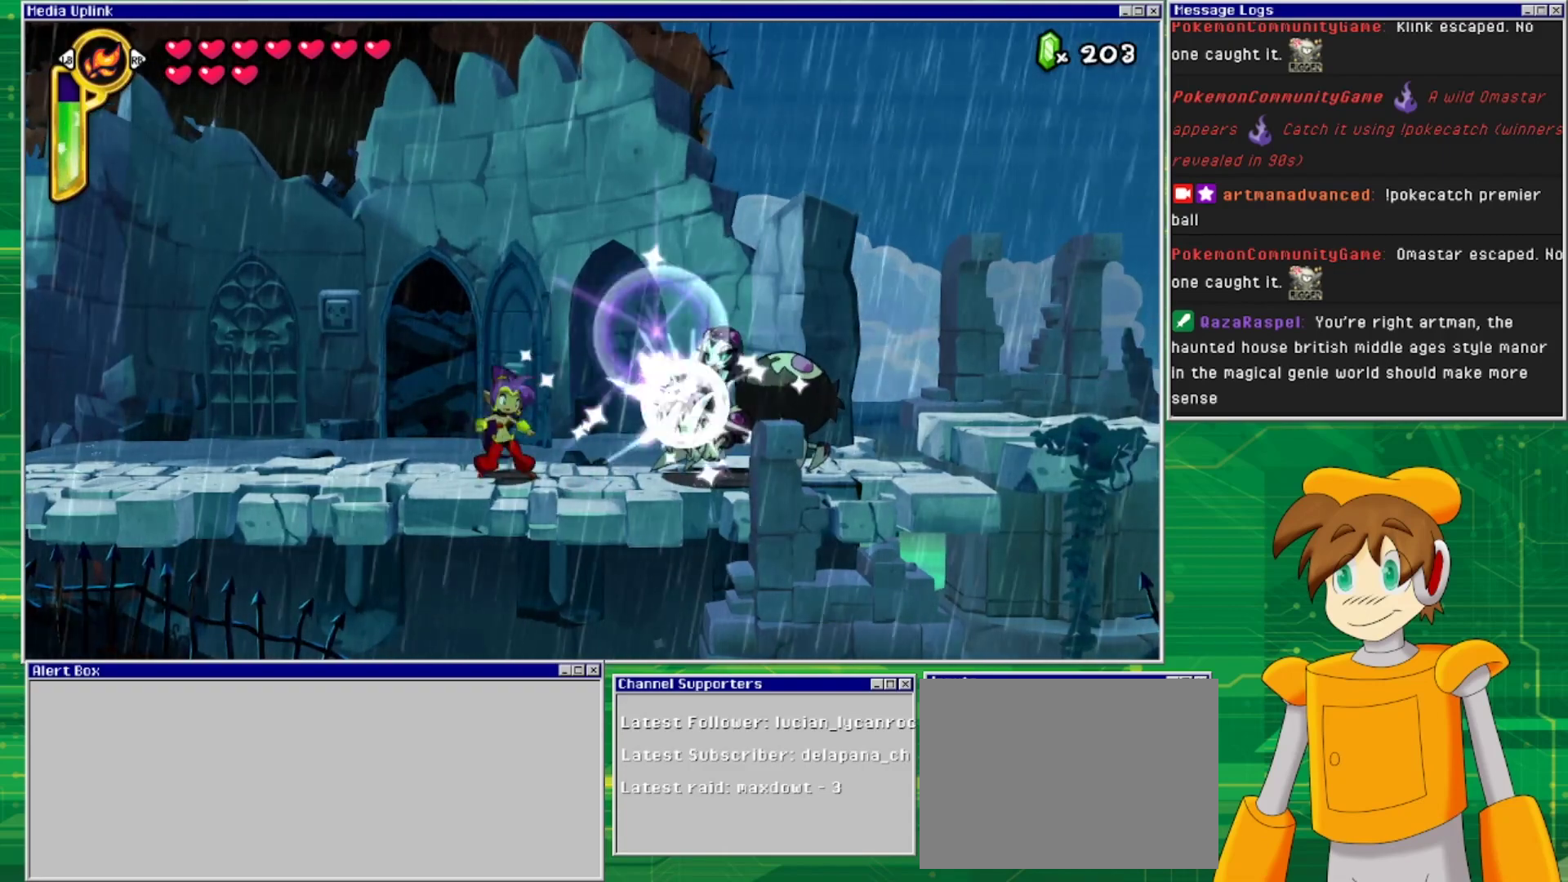
{"buttons": [], "events": []}
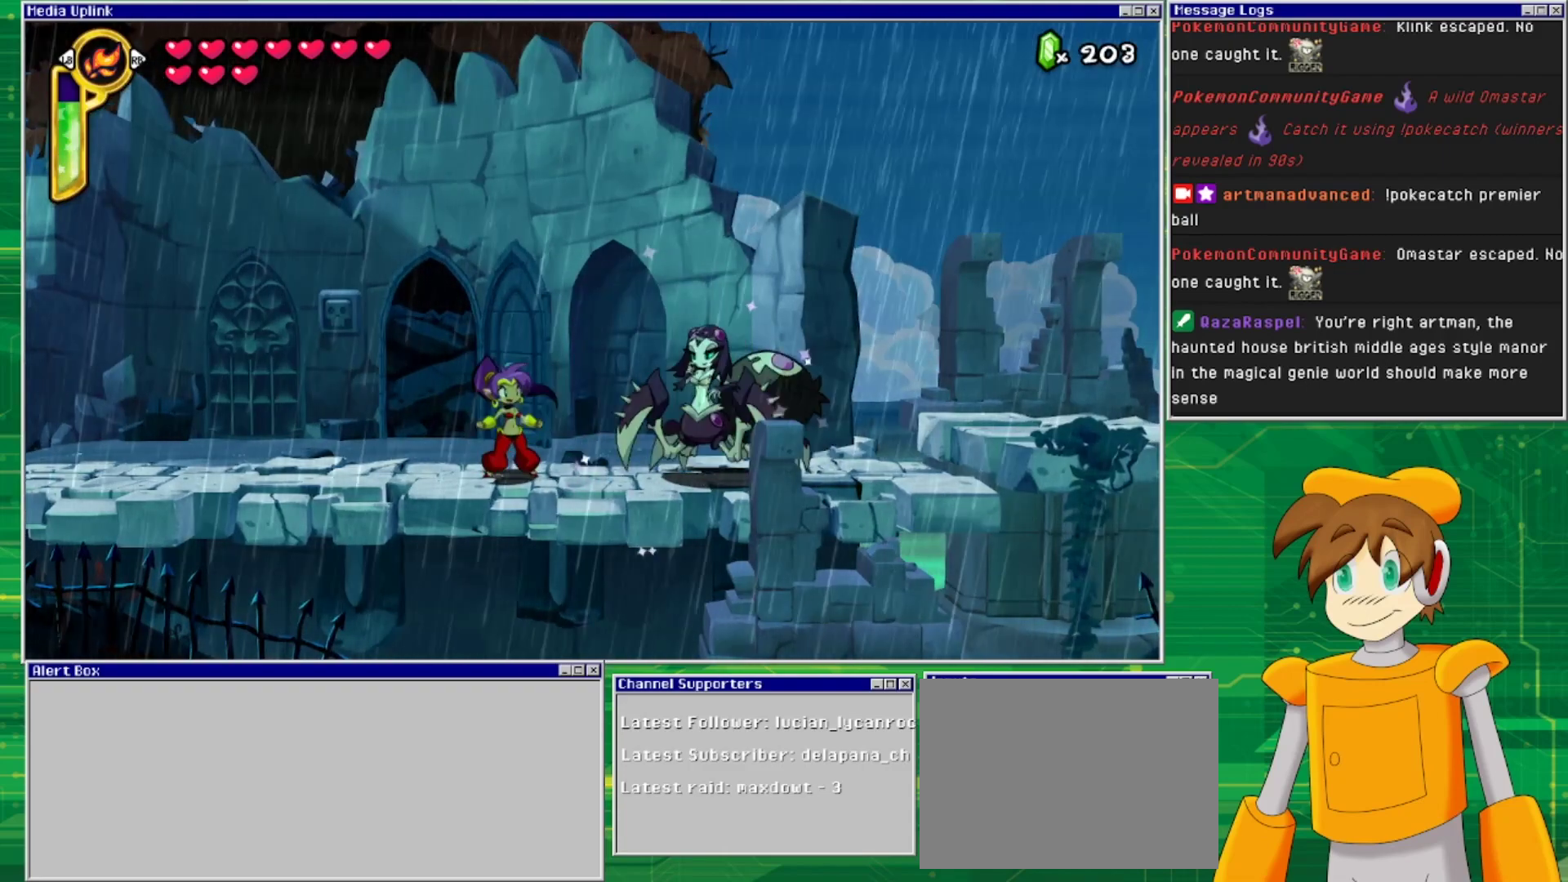
{"buttons": [], "events": []}
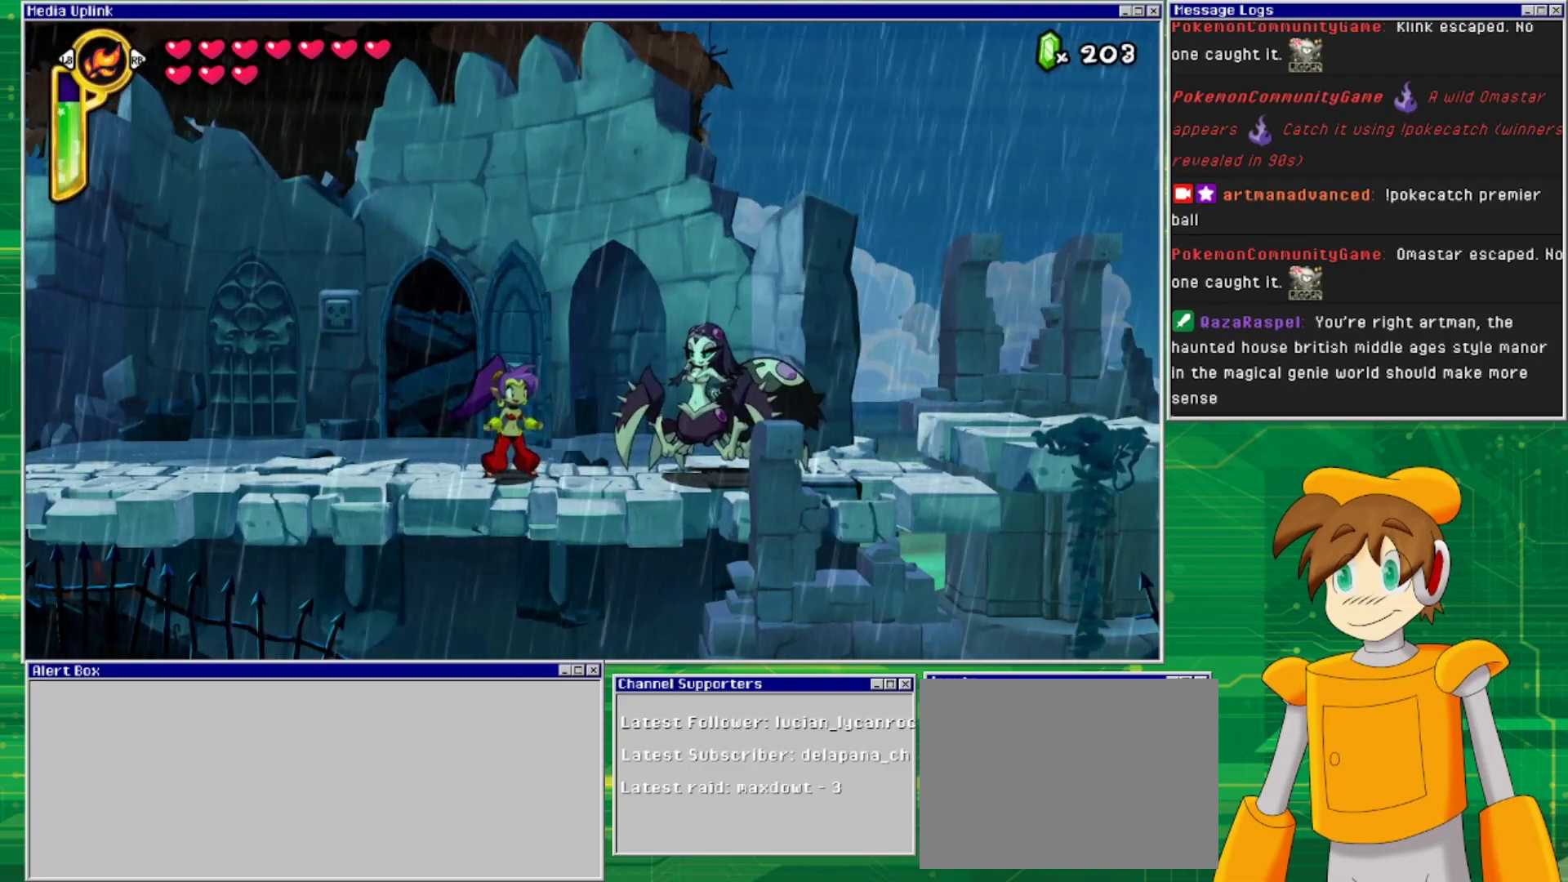
{"buttons": ["SQUARE"], "events": [[67, "SQUARE", "down"], [167, "SQUARE", "up"], [233, "SQUARE", "down"], [300, "SQUARE", "up"], [367, "SQUARE", "down"], [467, "SQUARE", "up"], [500, "SQUARE", "down"]]}
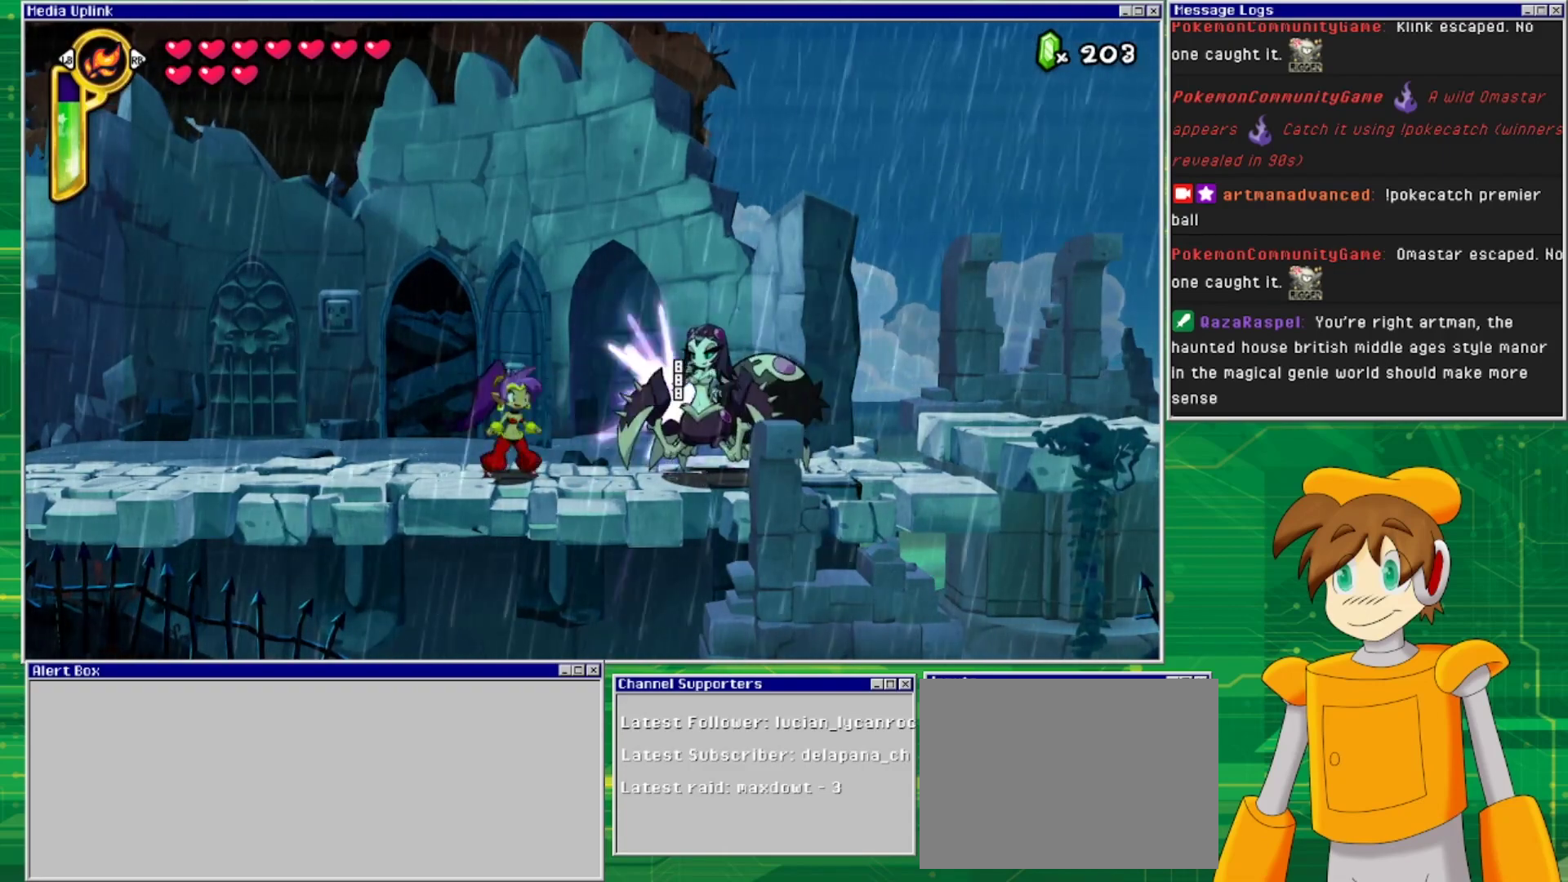
{"buttons": [], "events": [[100, "SQUARE", "up"]]}
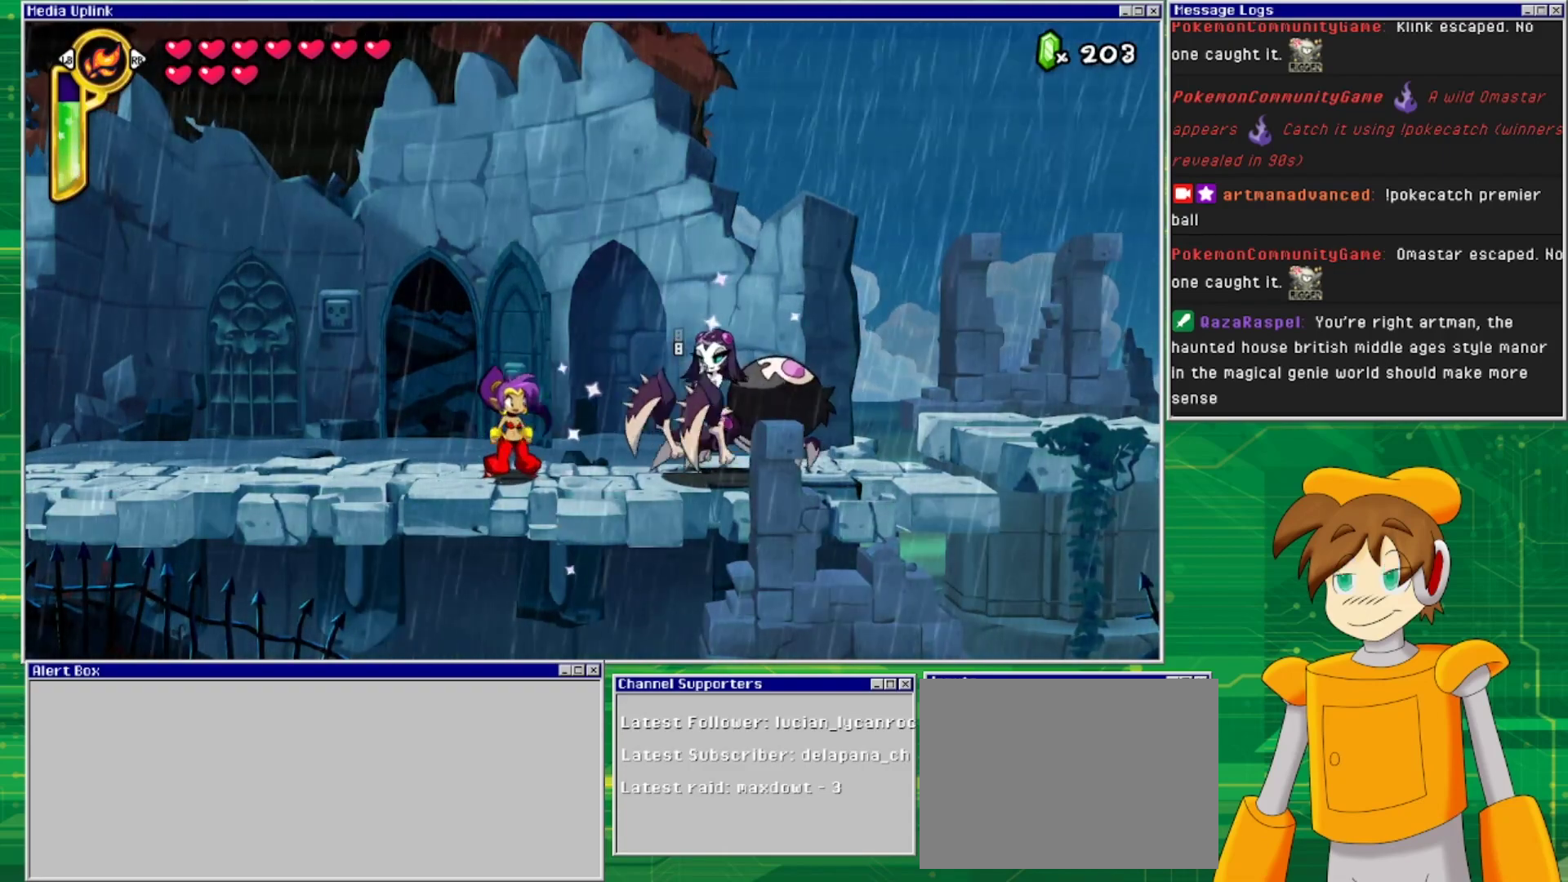
{"buttons": [], "events": []}
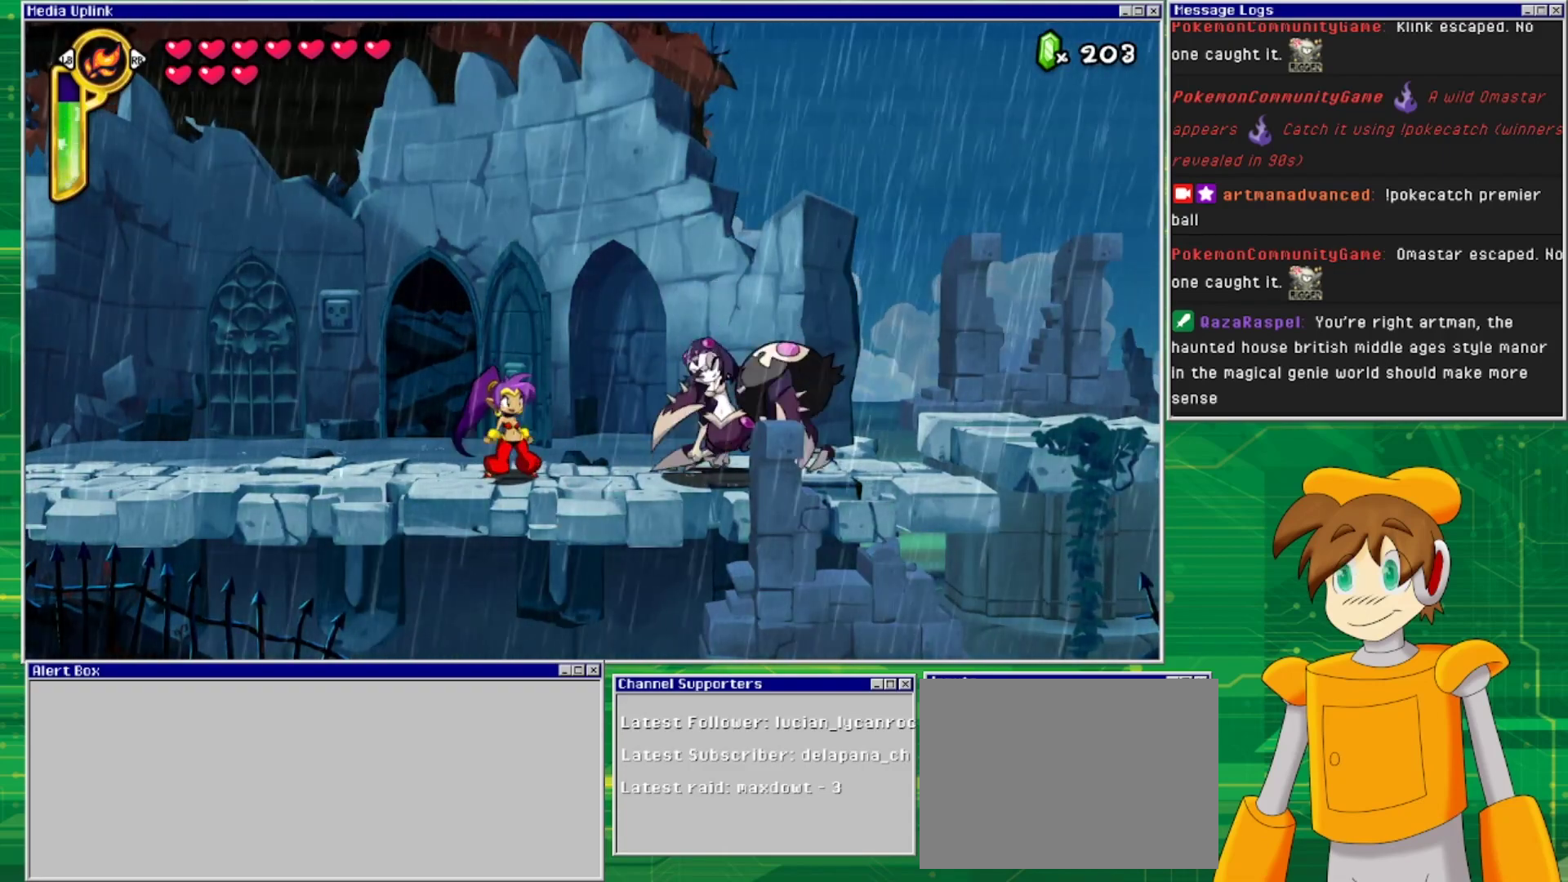
{"buttons": ["SQUARE"], "events": [[267, "SQUARE", "down"], [333, "SQUARE", "up"], [500, "SQUARE", "down"]]}
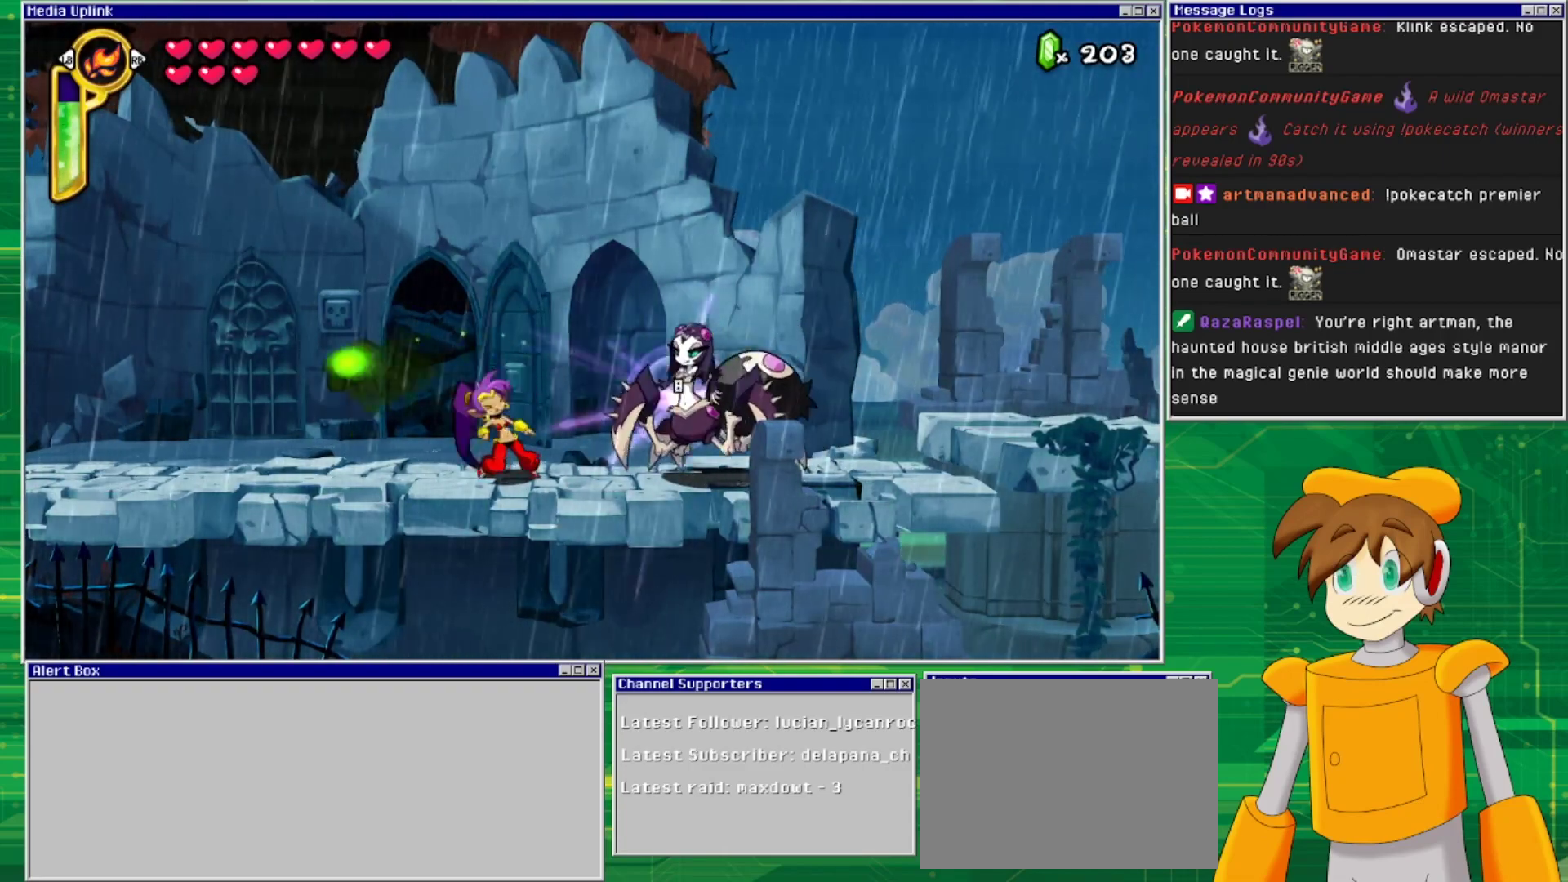
{"buttons": [], "events": [[100, "SQUARE", "up"], [167, "SQUARE", "down"], [267, "SQUARE", "up"], [333, "SQUARE", "down"], [433, "SQUARE", "up"]]}
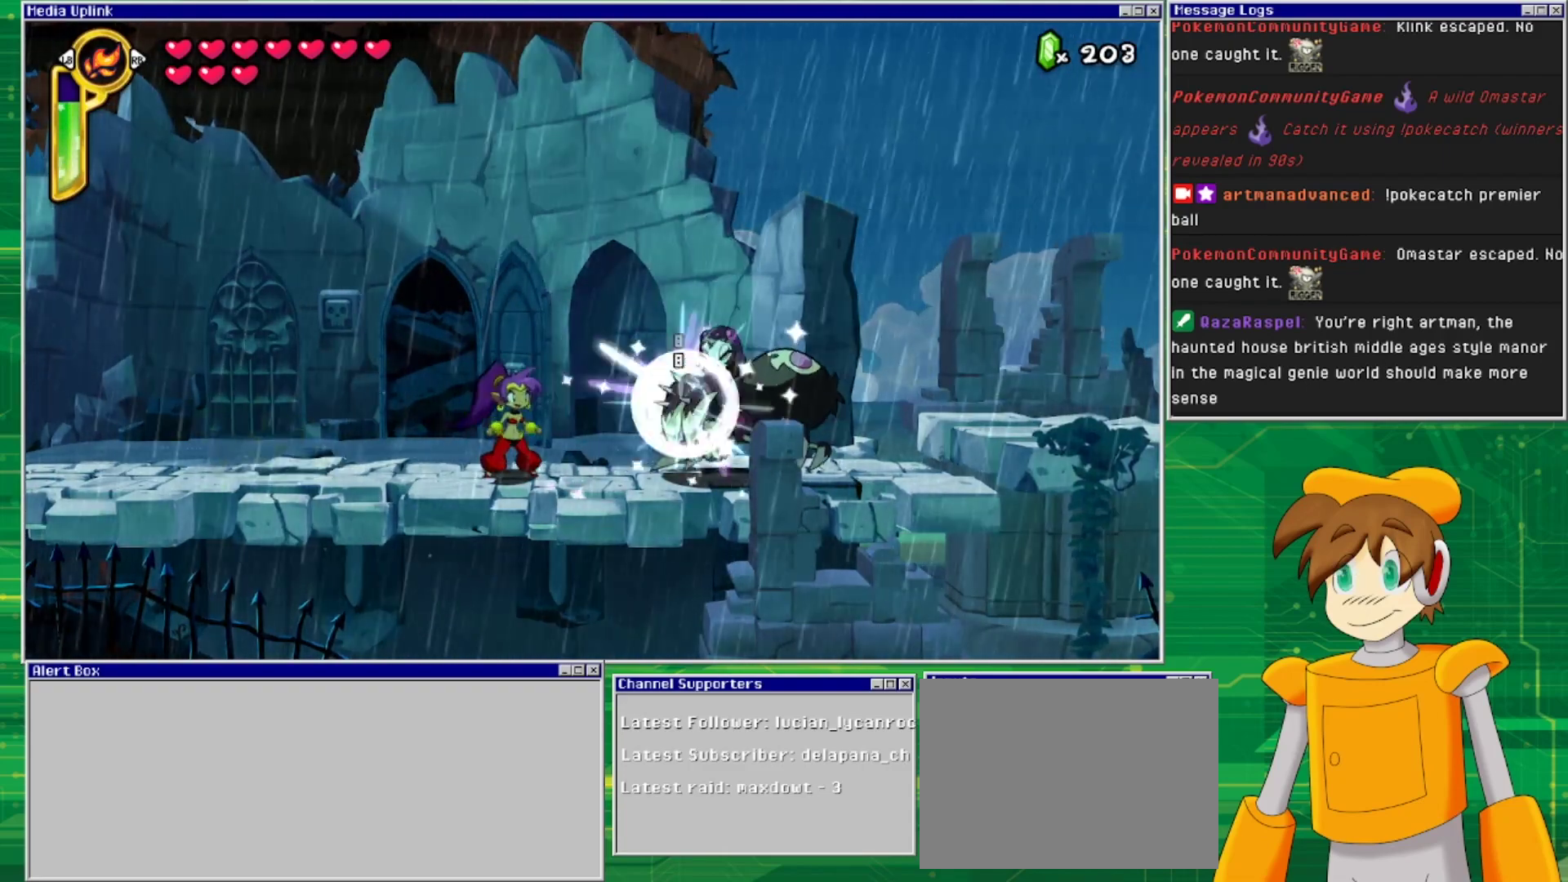
{"buttons": [], "events": []}
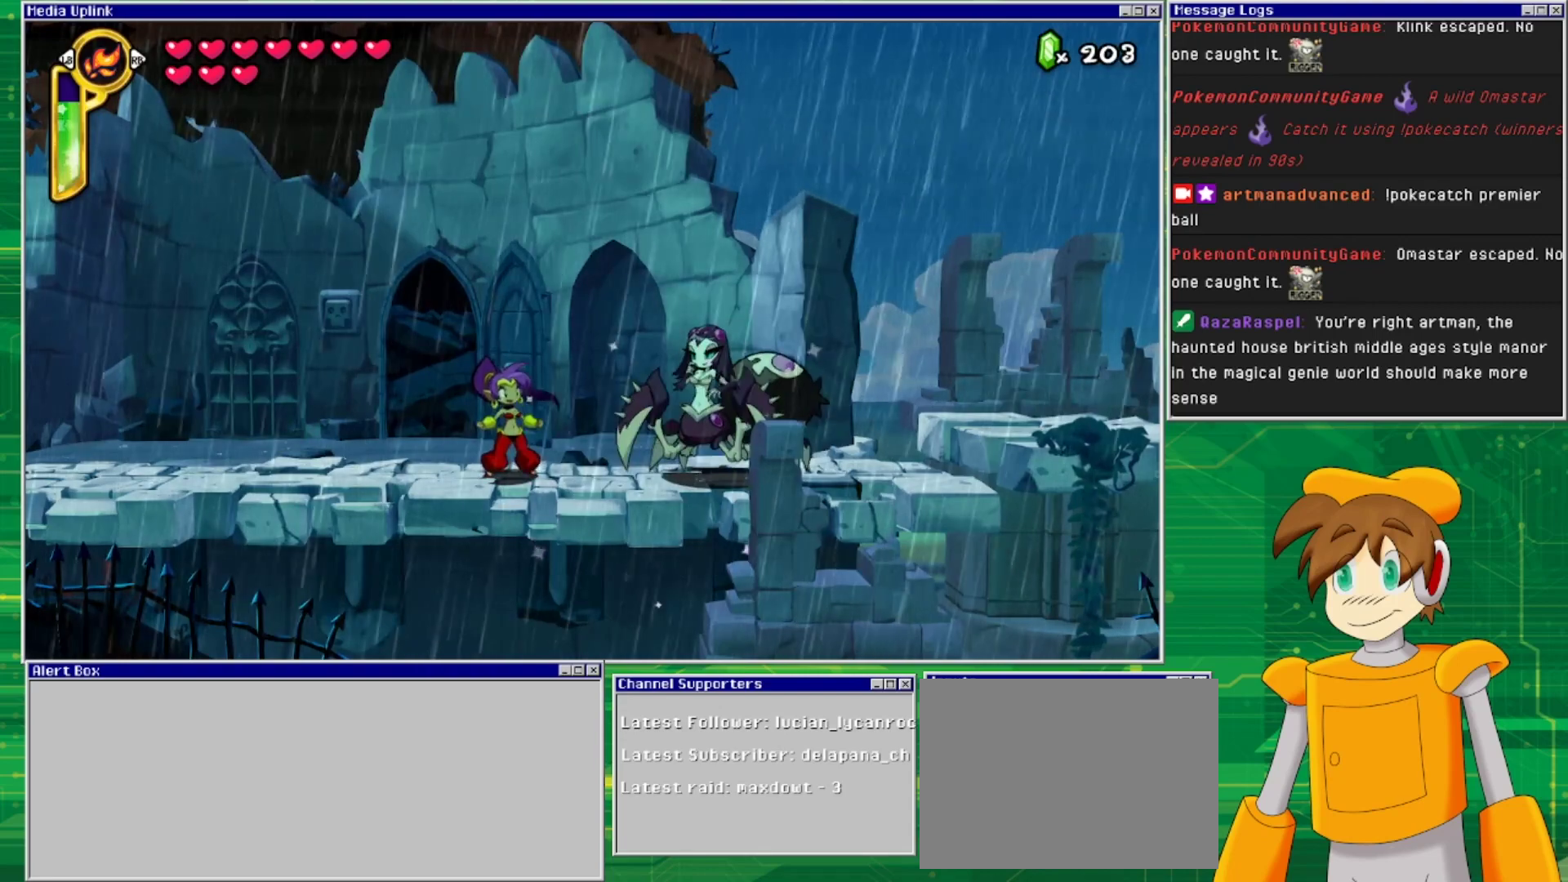
{"buttons": [], "events": []}
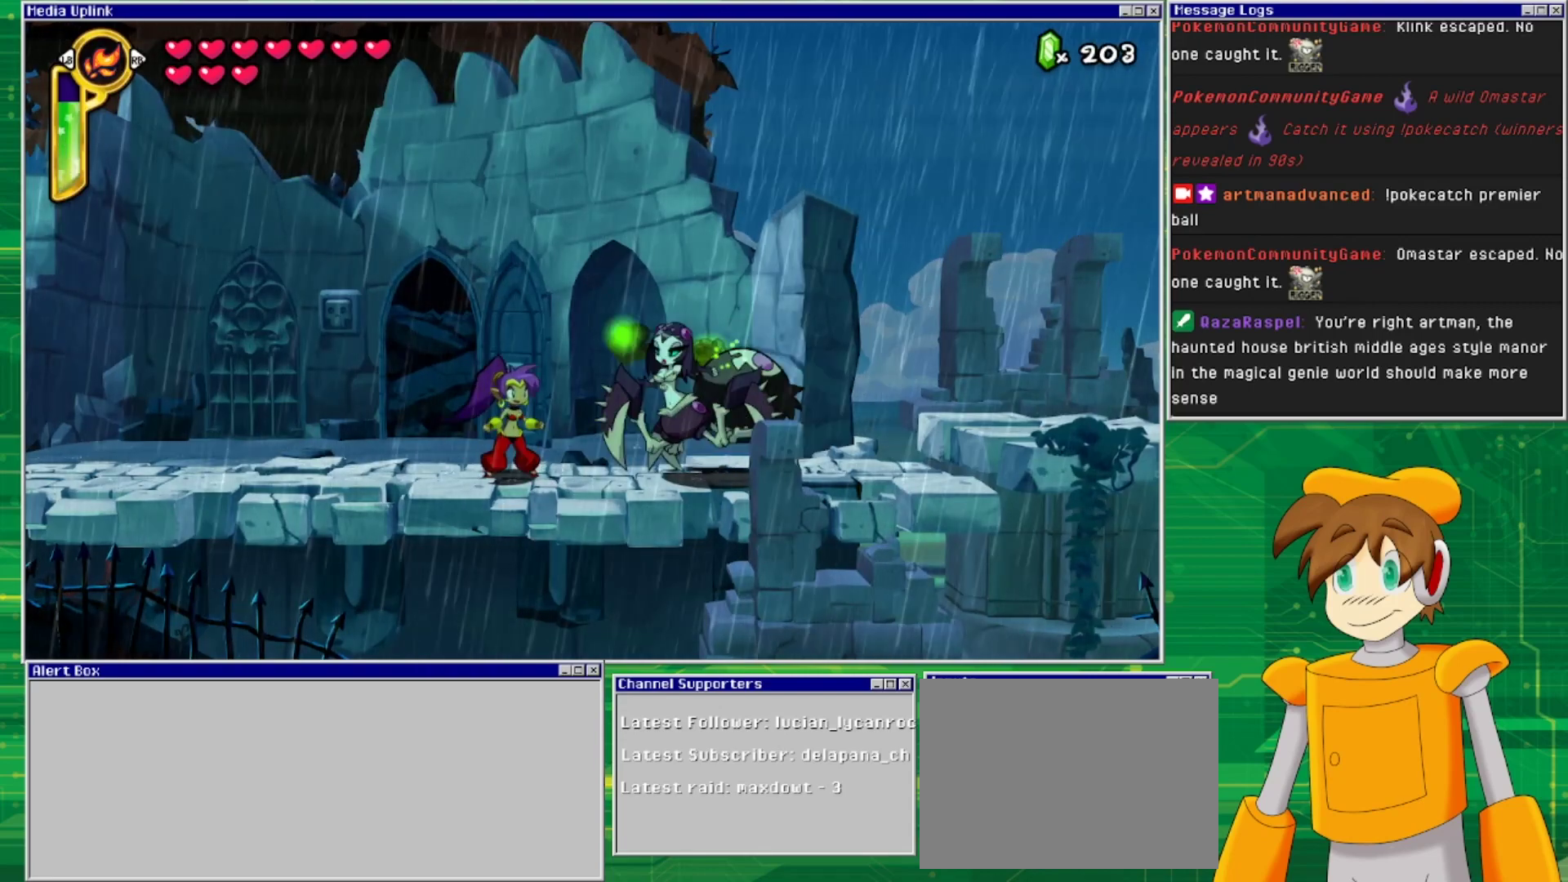
{"buttons": ["SQUARE"], "events": [[67, "SQUARE", "down"], [167, "SQUARE", "up"], [267, "SQUARE", "down"], [300, "SQUARE", "up"], [433, "SQUARE", "down"]]}
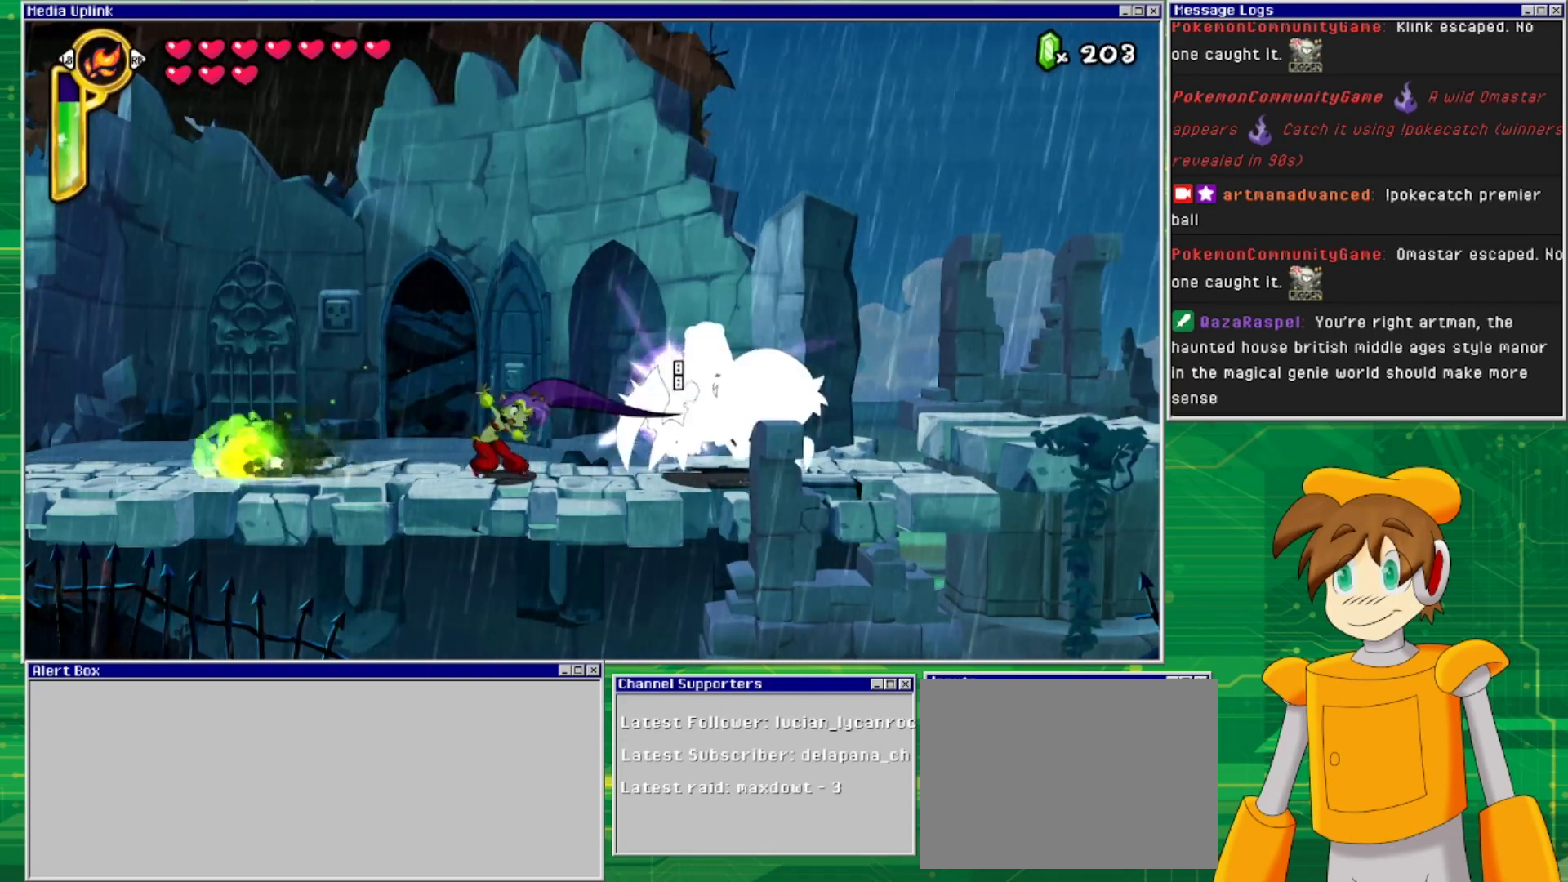
{"buttons": [], "events": [[33, "SQUARE", "up"], [67, "SQUARE", "down"], [167, "SQUARE", "up"]]}
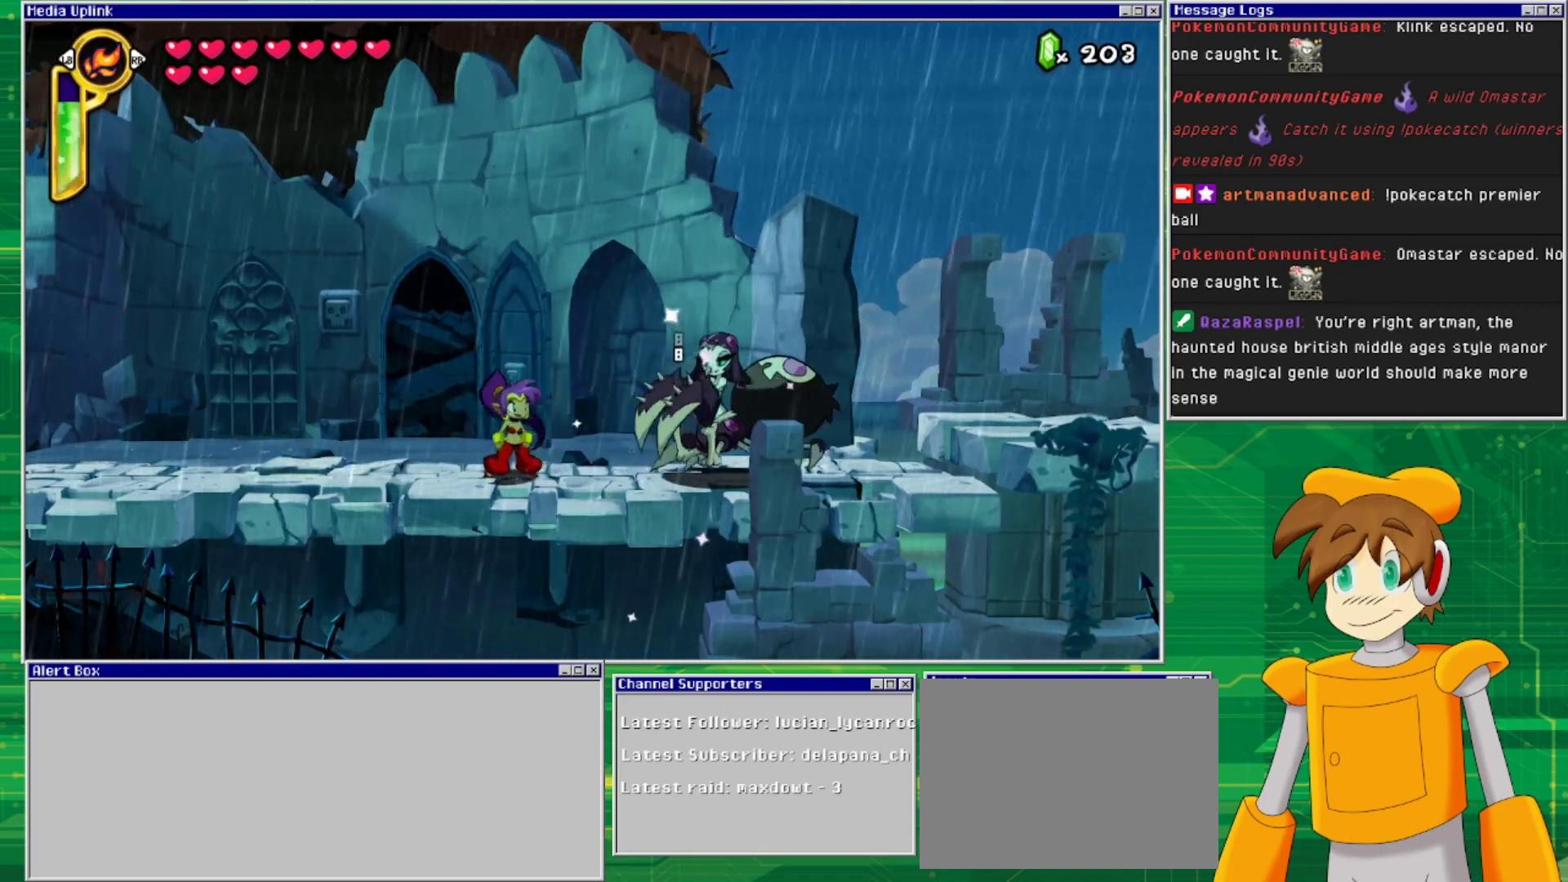
{"buttons": [], "events": []}
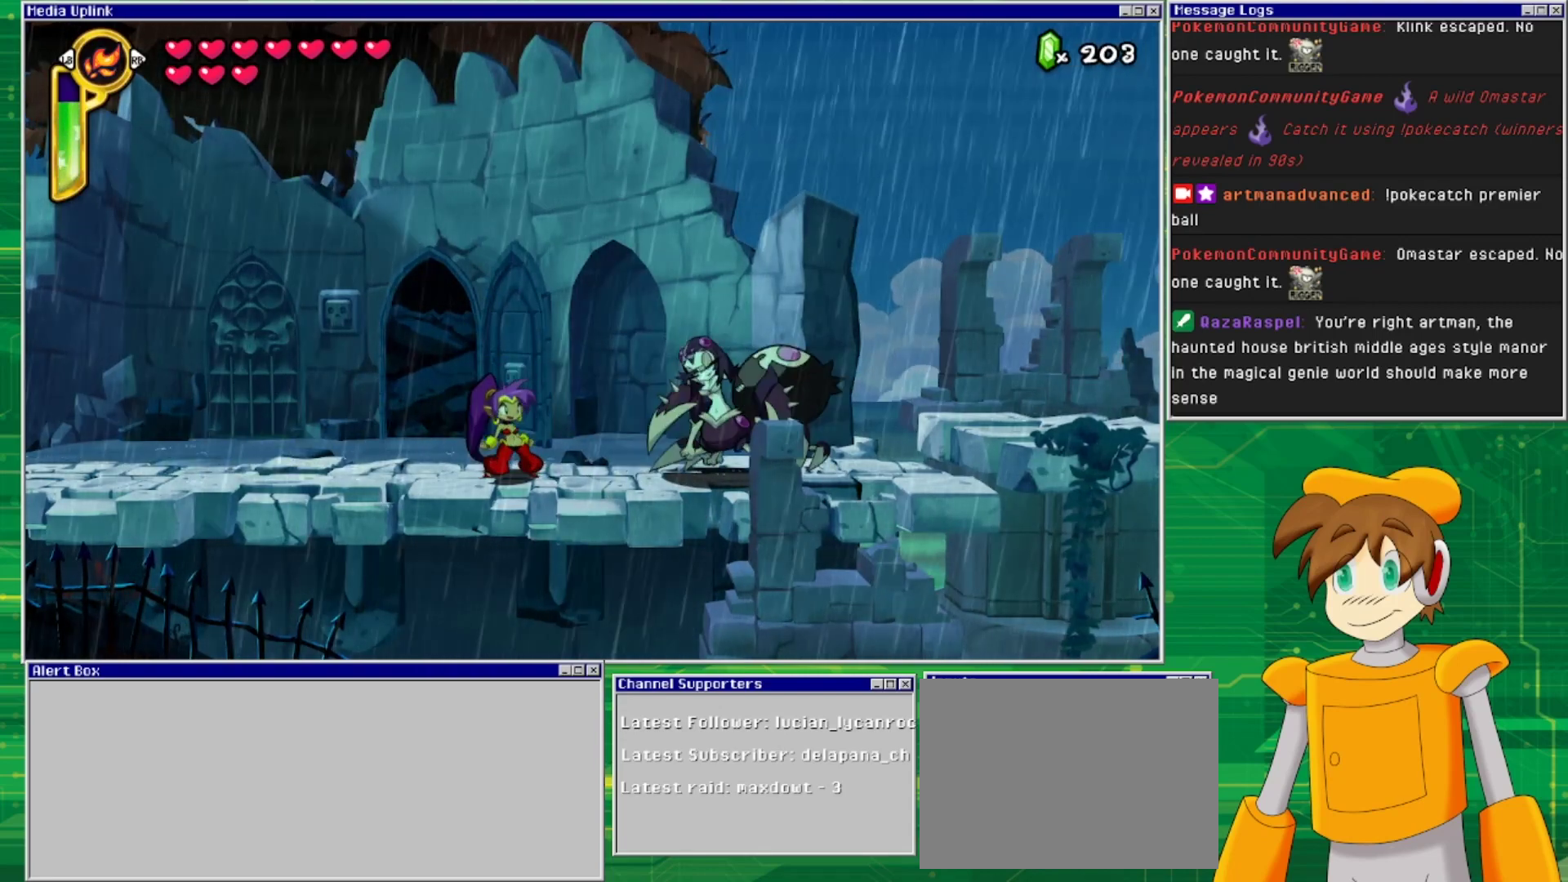
{"buttons": ["SQUARE"], "events": [[133, "SQUARE", "down"], [200, "SQUARE", "up"], [300, "SQUARE", "down"], [400, "SQUARE", "up"], [467, "SQUARE", "down"]]}
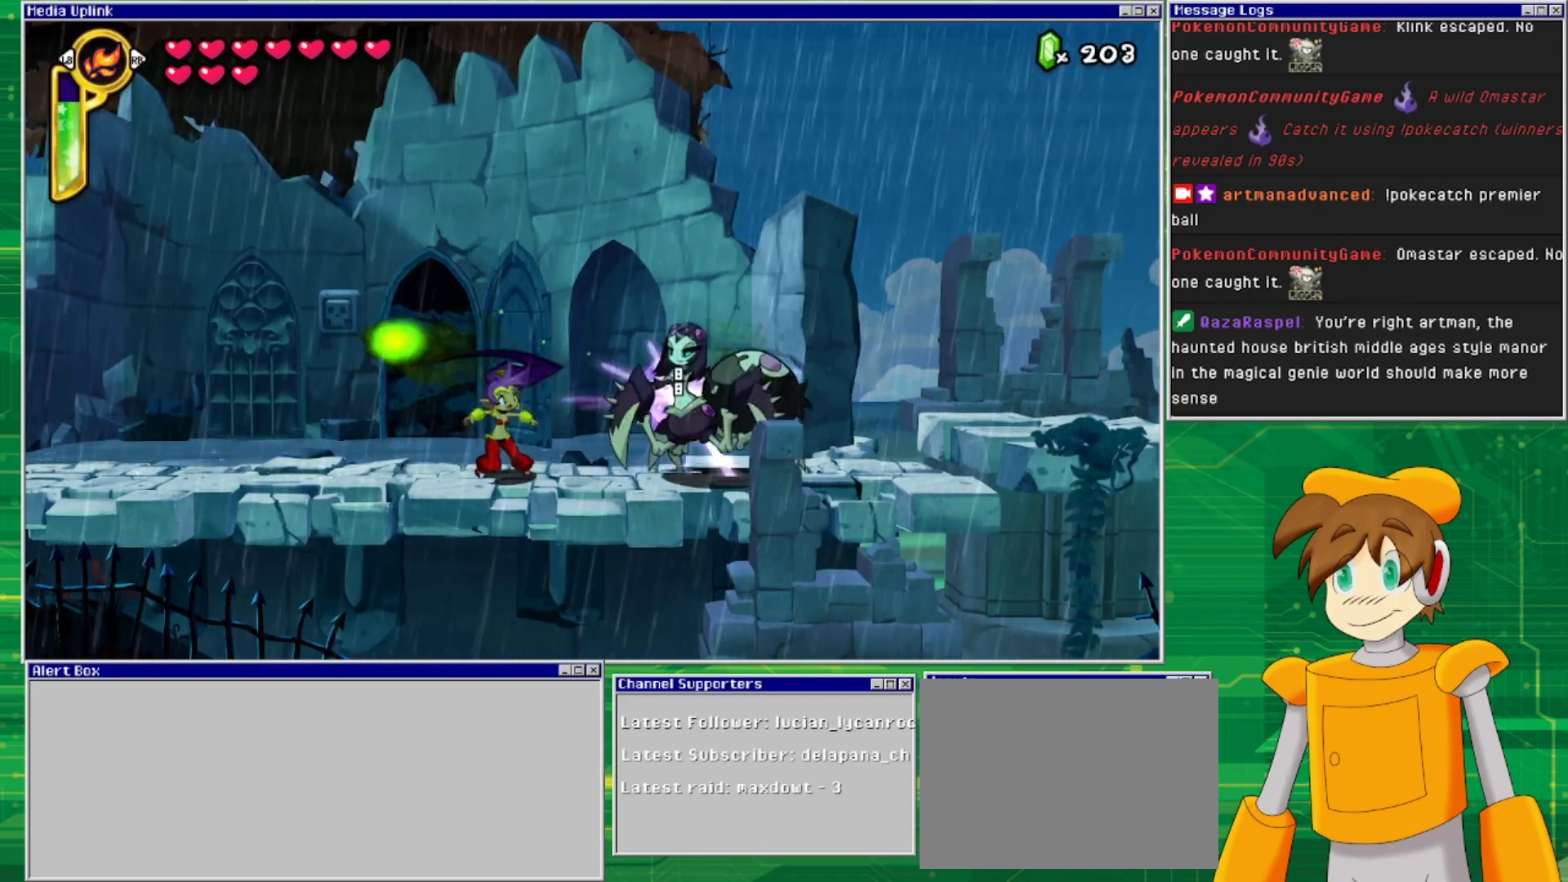
{"buttons": [], "events": [[33, "SQUARE", "up"], [133, "SQUARE", "down"], [167, "SQUARE", "up"], [267, "SQUARE", "down"], [333, "SQUARE", "up"]]}
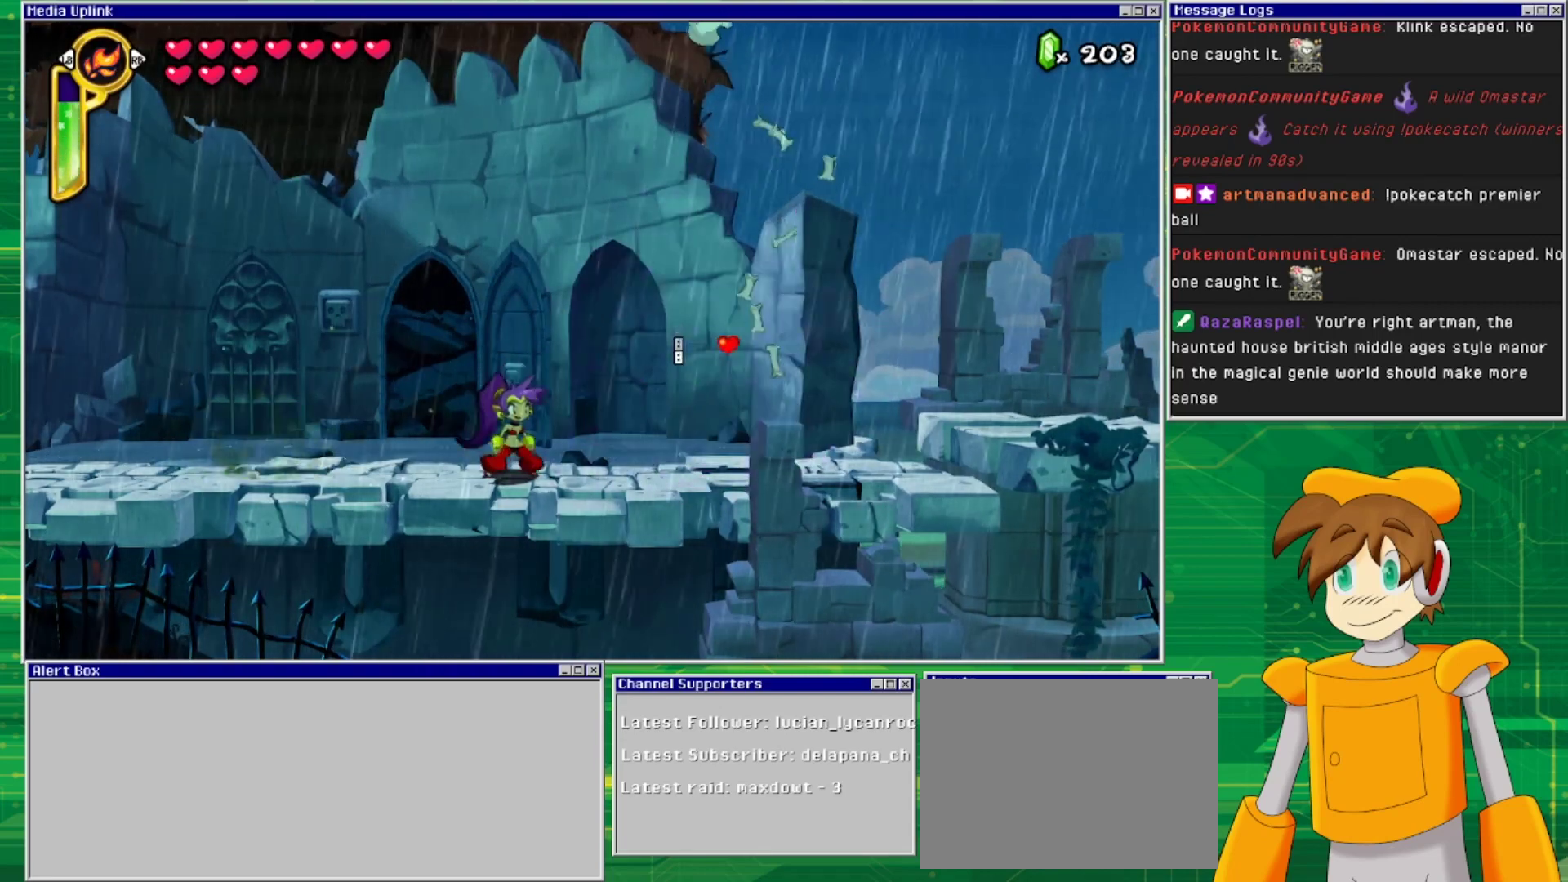
{"buttons": ["DPAD_RIGHT"], "events": [[233, "DPAD_RIGHT", "down"]]}
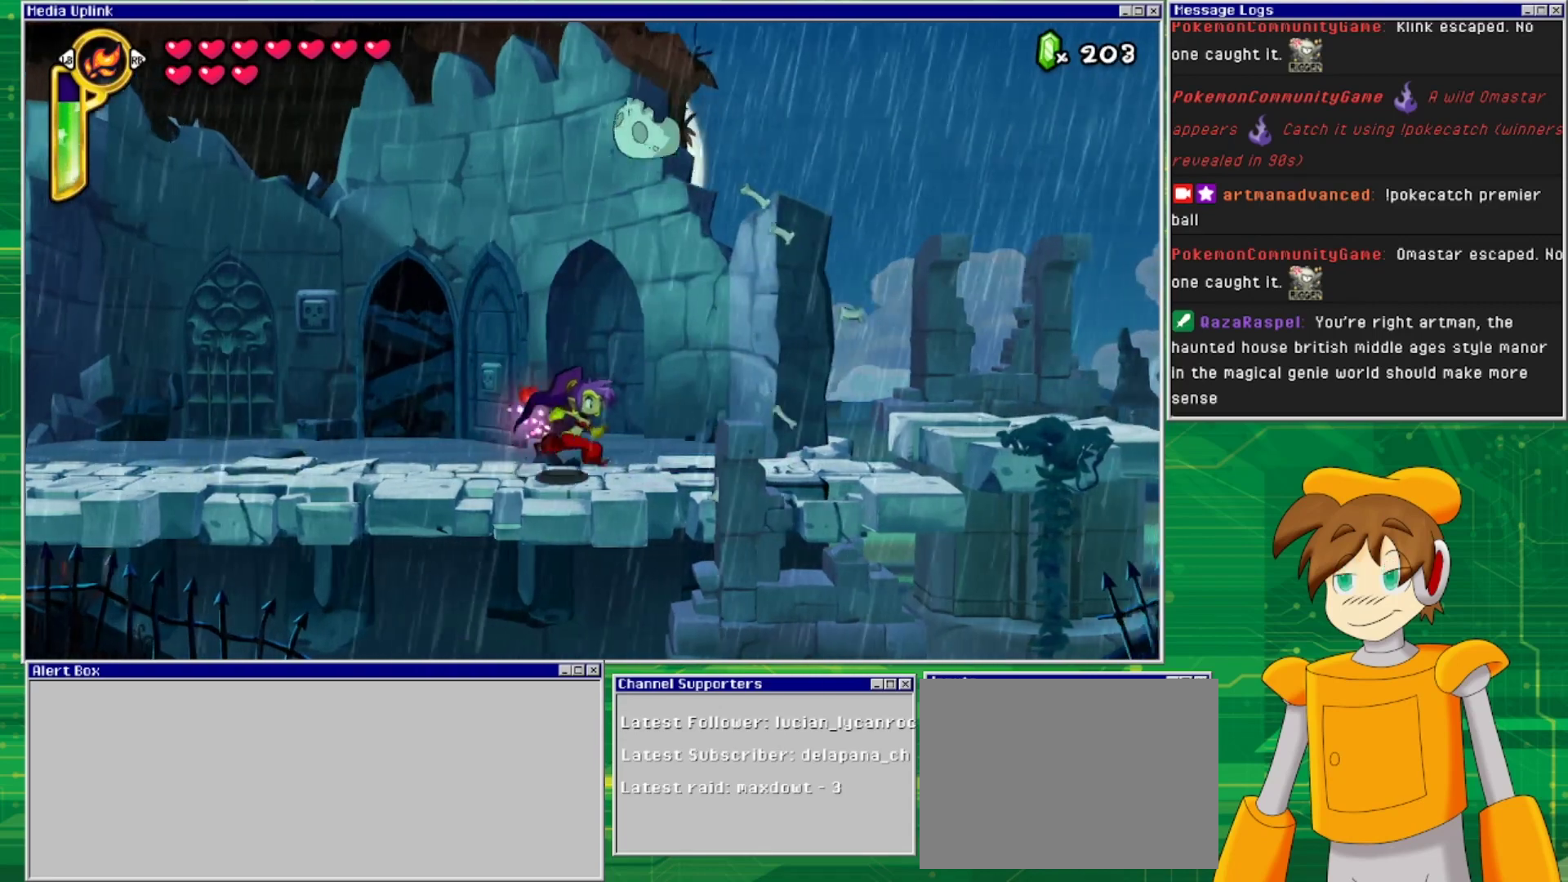
{"buttons": ["DPAD_RIGHT"], "events": [[67, "DPAD_RIGHT", "up"], [367, "DPAD_RIGHT", "down"]]}
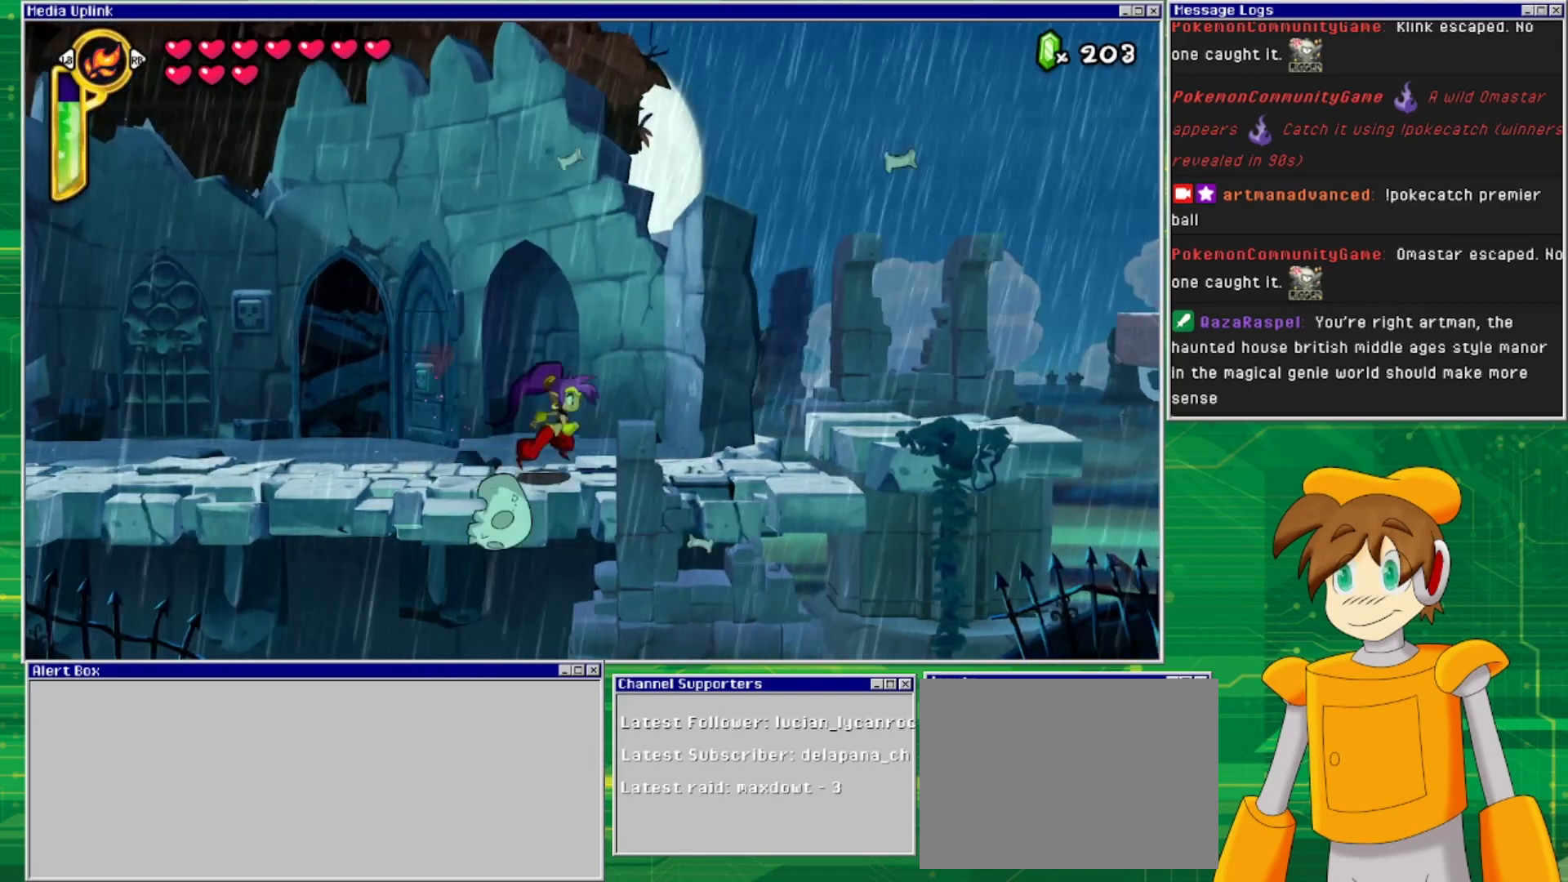
{"buttons": ["CROSS", "DPAD_RIGHT"], "events": [[433, "CROSS", "down"]]}